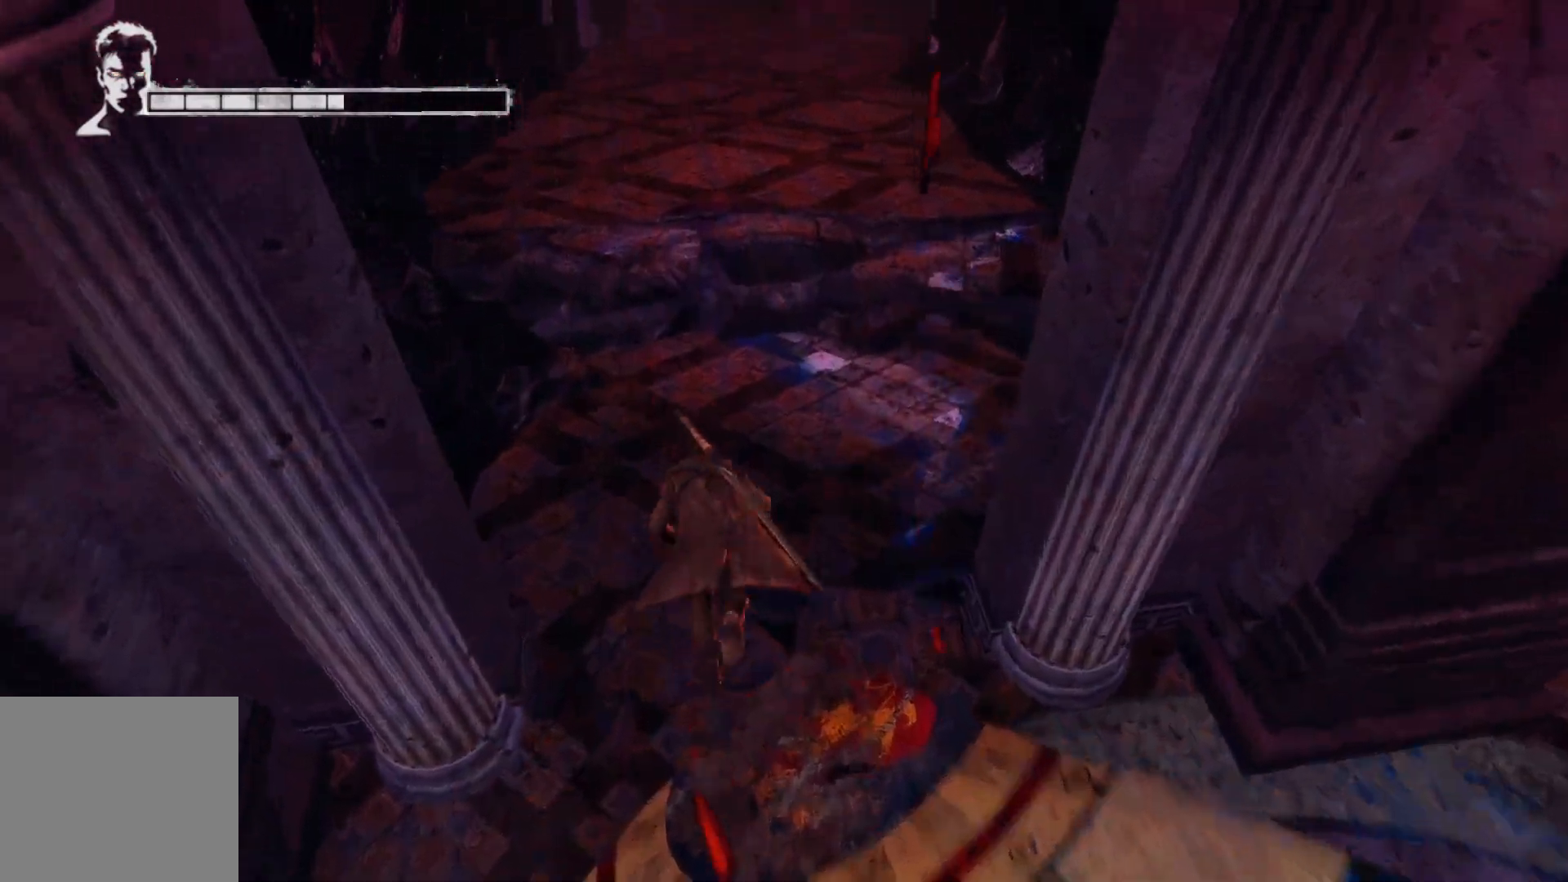
Gameplay with a controller (Xbox layout); each line is a JSON object with the inputs held at the frame after it. "events" lists button and stick changes between this image and that frame as [ms after this image, input, new state], when the widget could be followed in between.
{"buttons": [], "left_stick": "up", "right_stick": "center", "events": []}
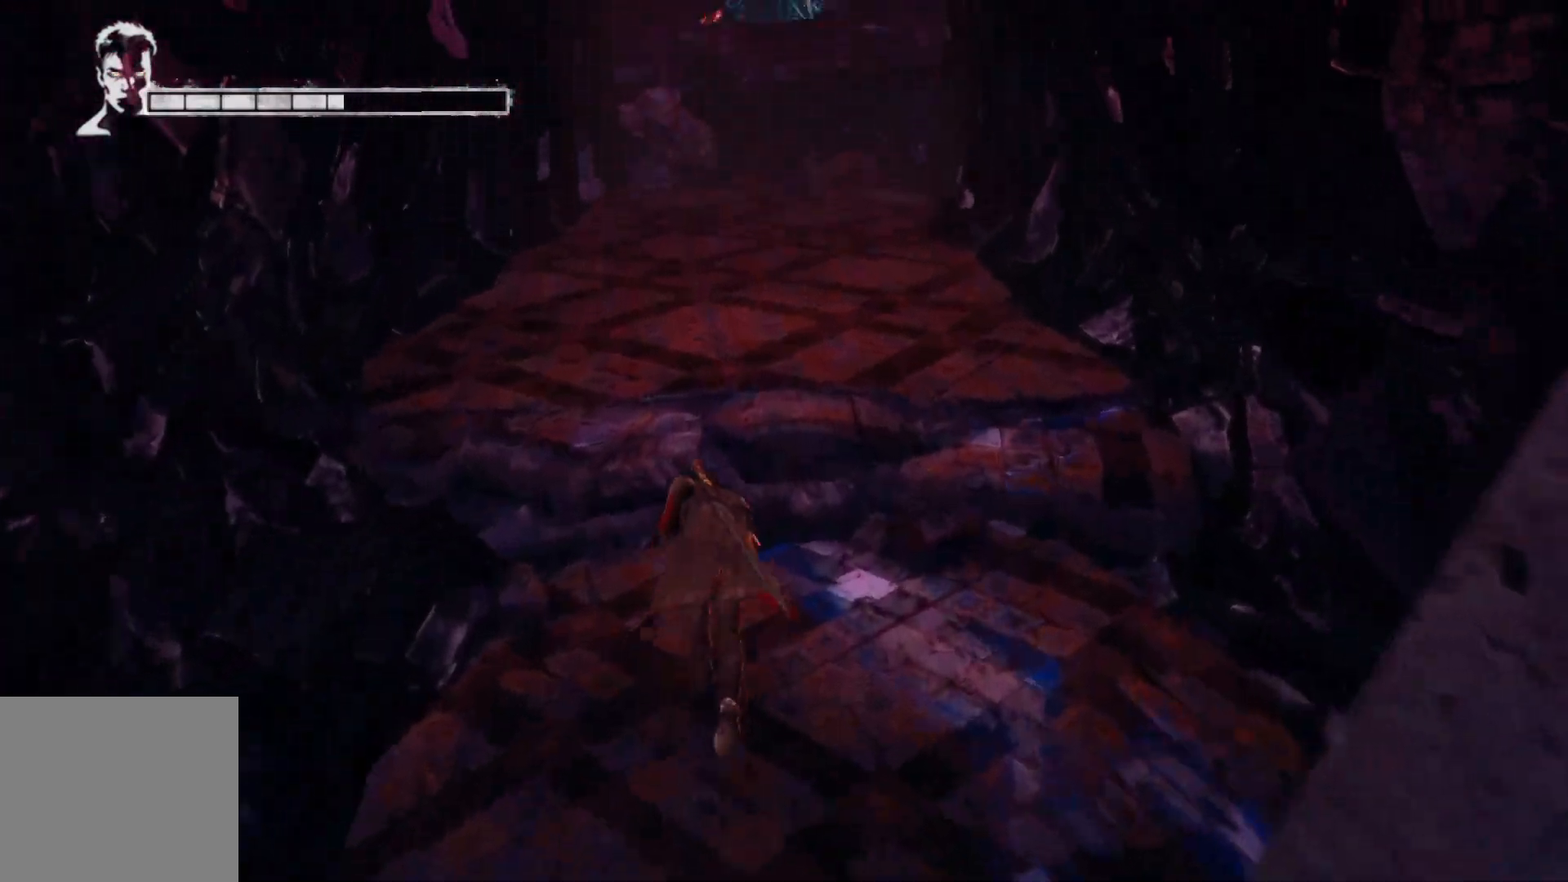
{"buttons": [], "left_stick": "up", "right_stick": "center", "events": [[83, "A", "down"], [233, "A", "up"]]}
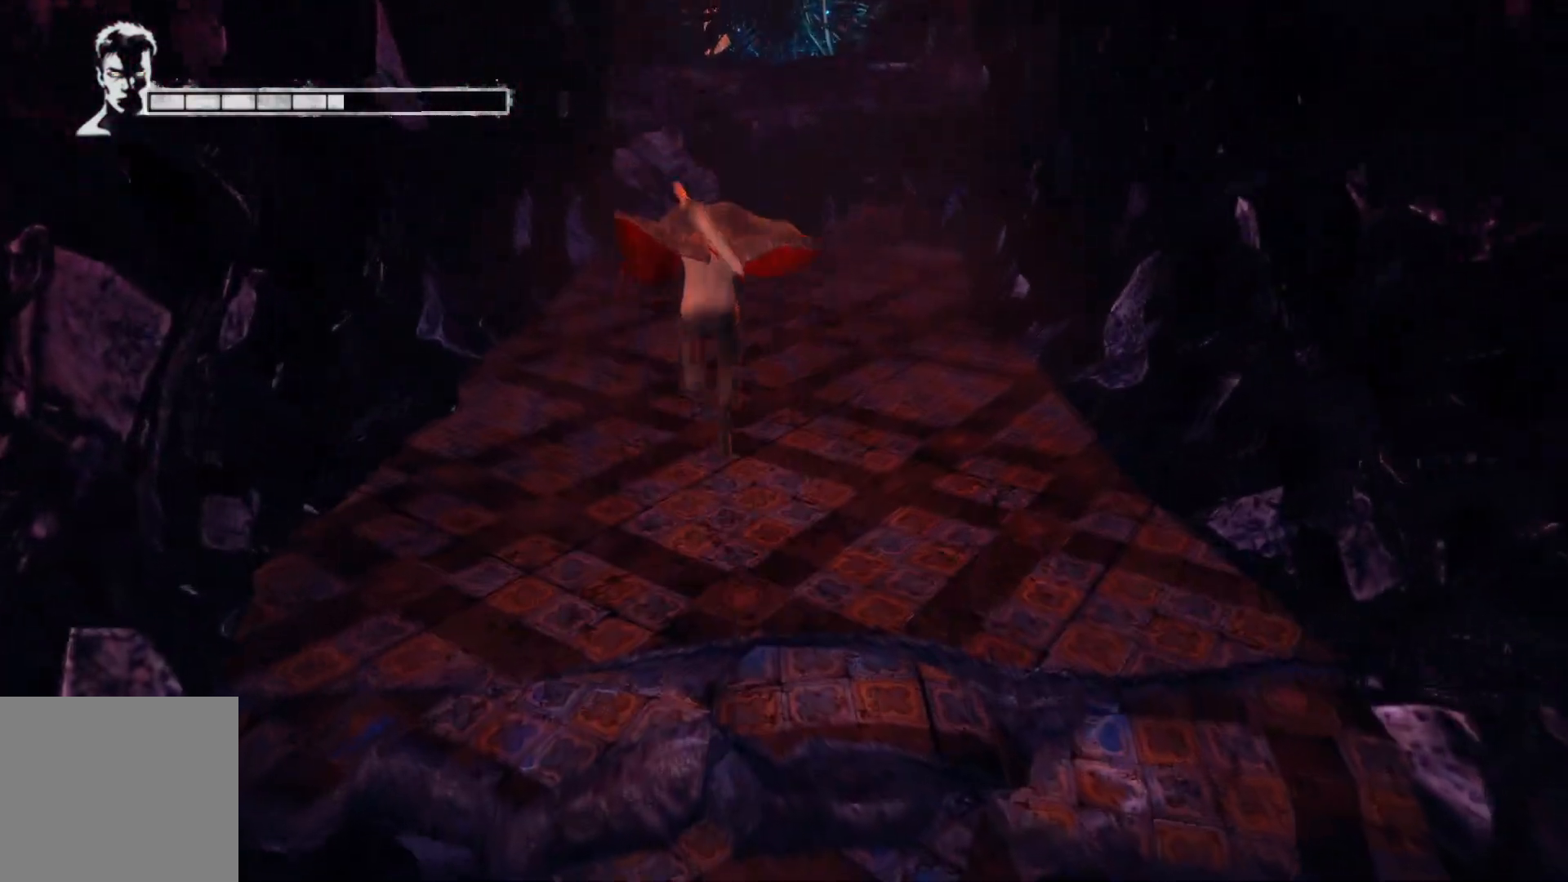
{"buttons": [], "left_stick": "up", "right_stick": "center", "events": []}
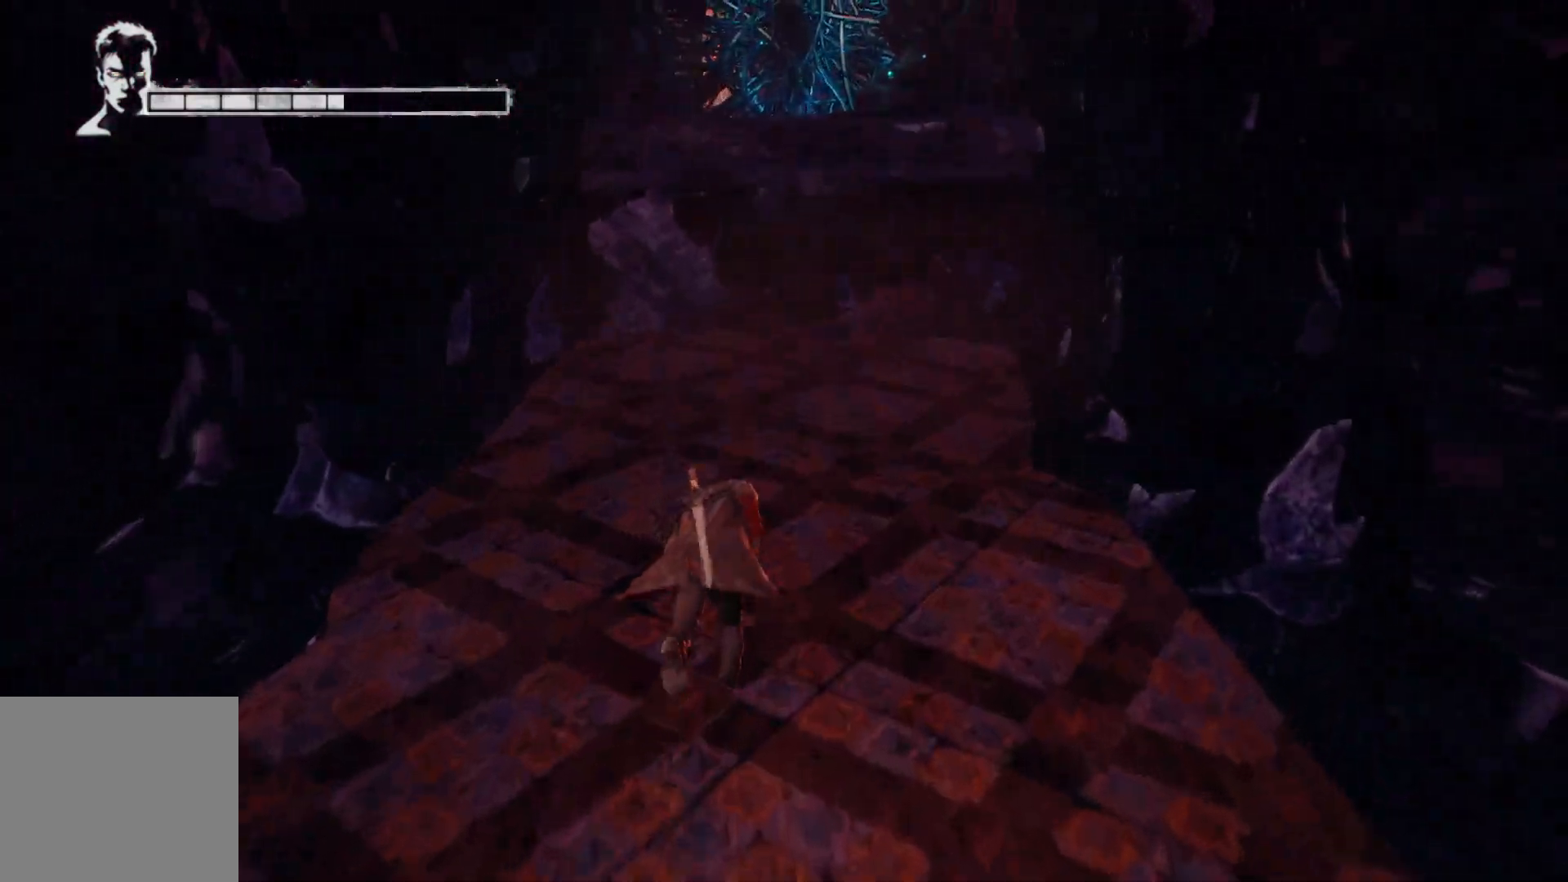
{"buttons": [], "left_stick": "up", "right_stick": "center", "events": []}
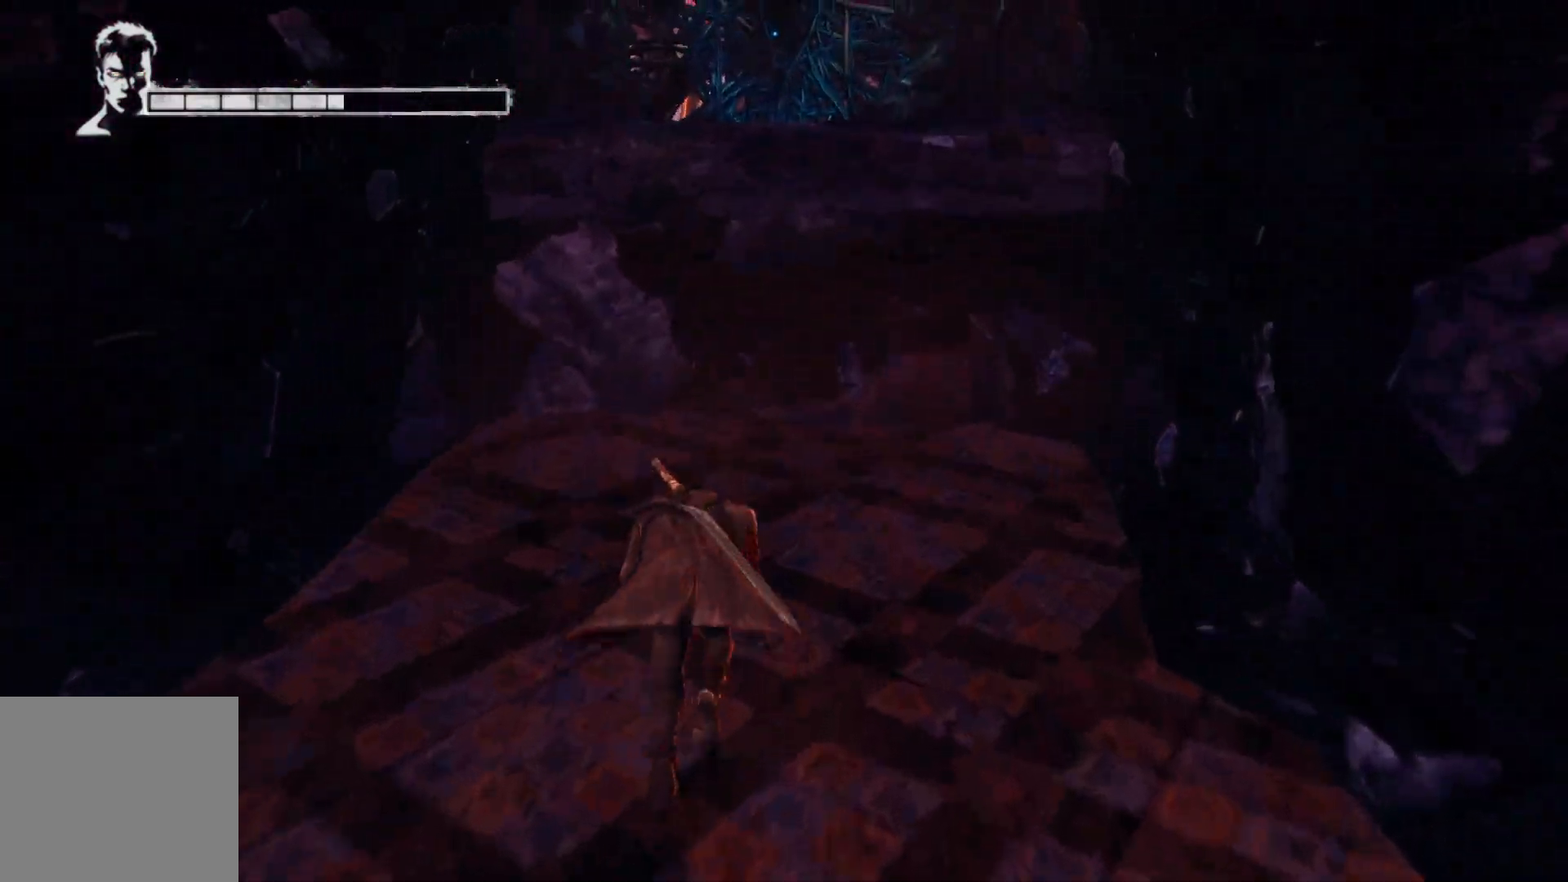
{"buttons": ["A"], "left_stick": "up", "right_stick": "center", "events": [[183, "A", "down"], [367, "A", "up"], [450, "A", "down"]]}
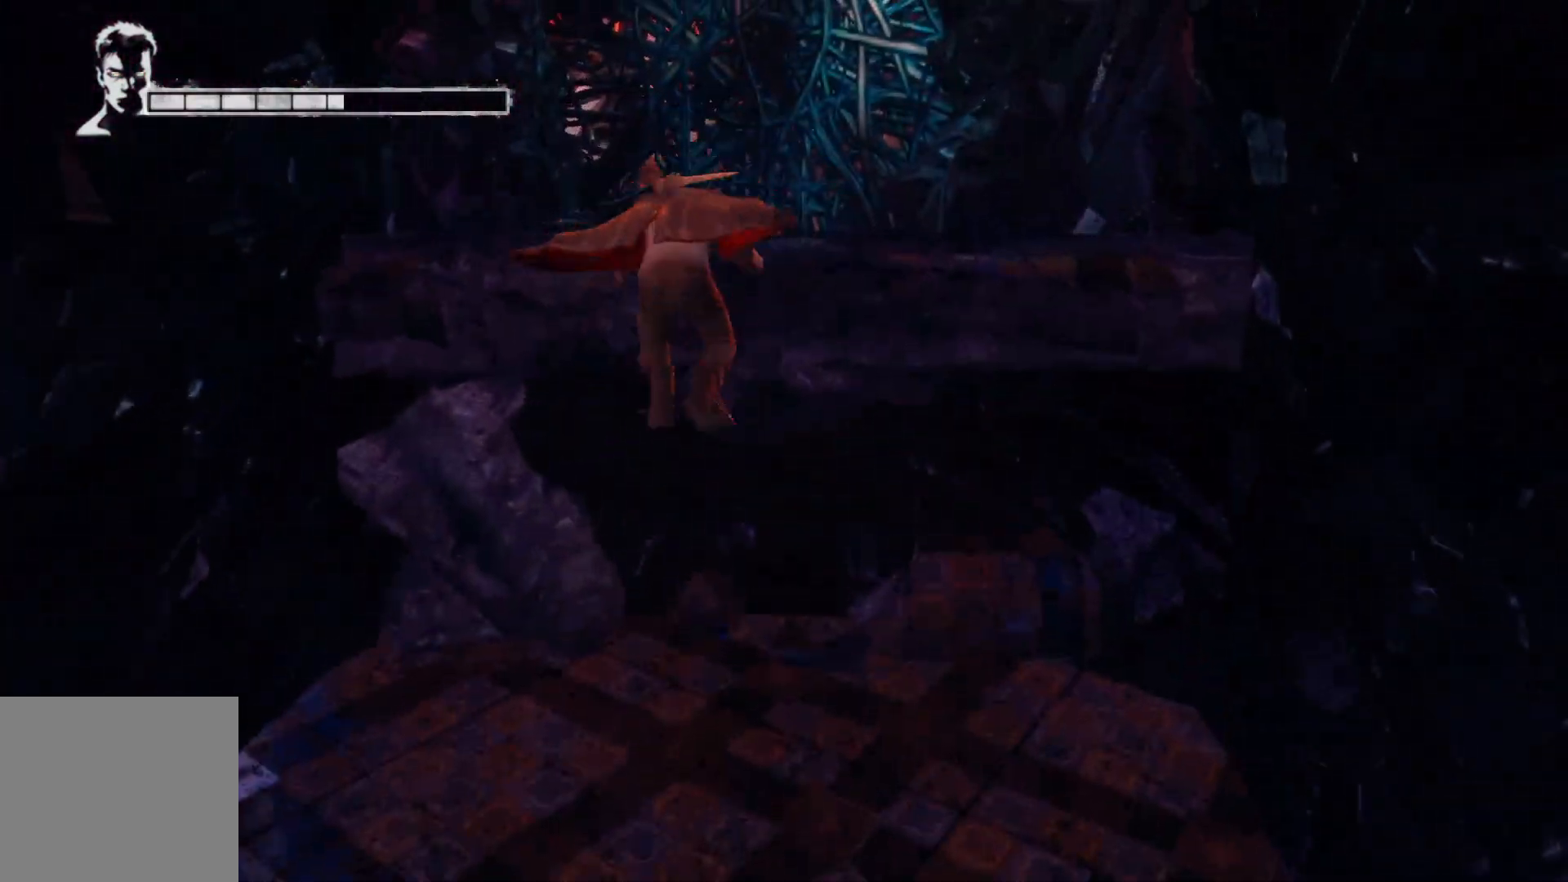
{"buttons": ["L2"], "left_stick": "up", "right_stick": "center", "events": [[217, "A", "up"], [350, "L2", "down"]]}
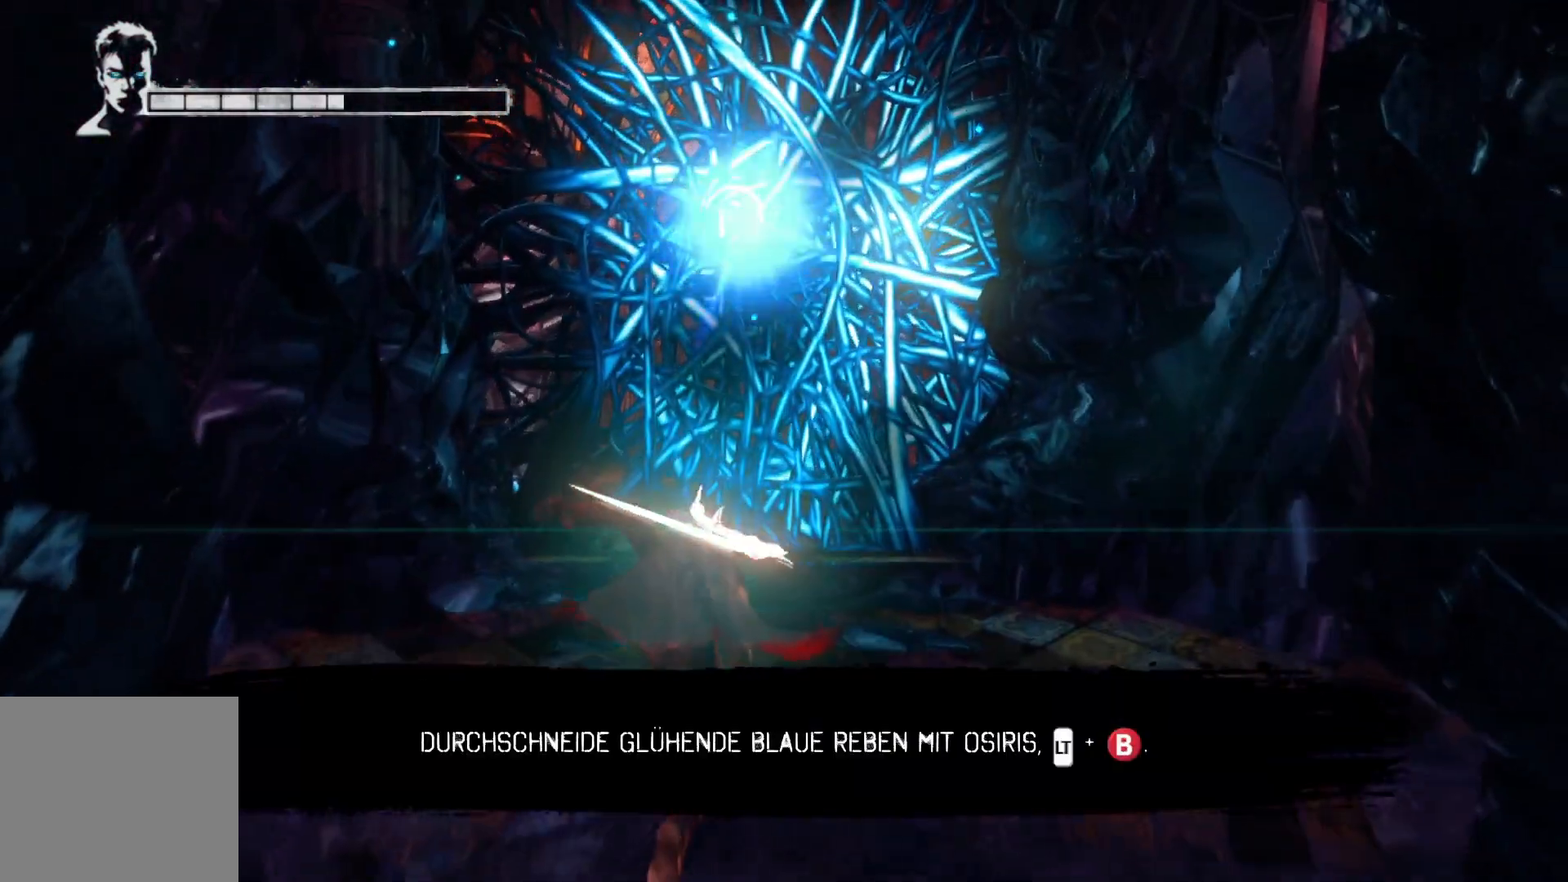
{"buttons": ["X", "L2"], "left_stick": "up", "right_stick": "center", "events": [[50, "X", "down"]]}
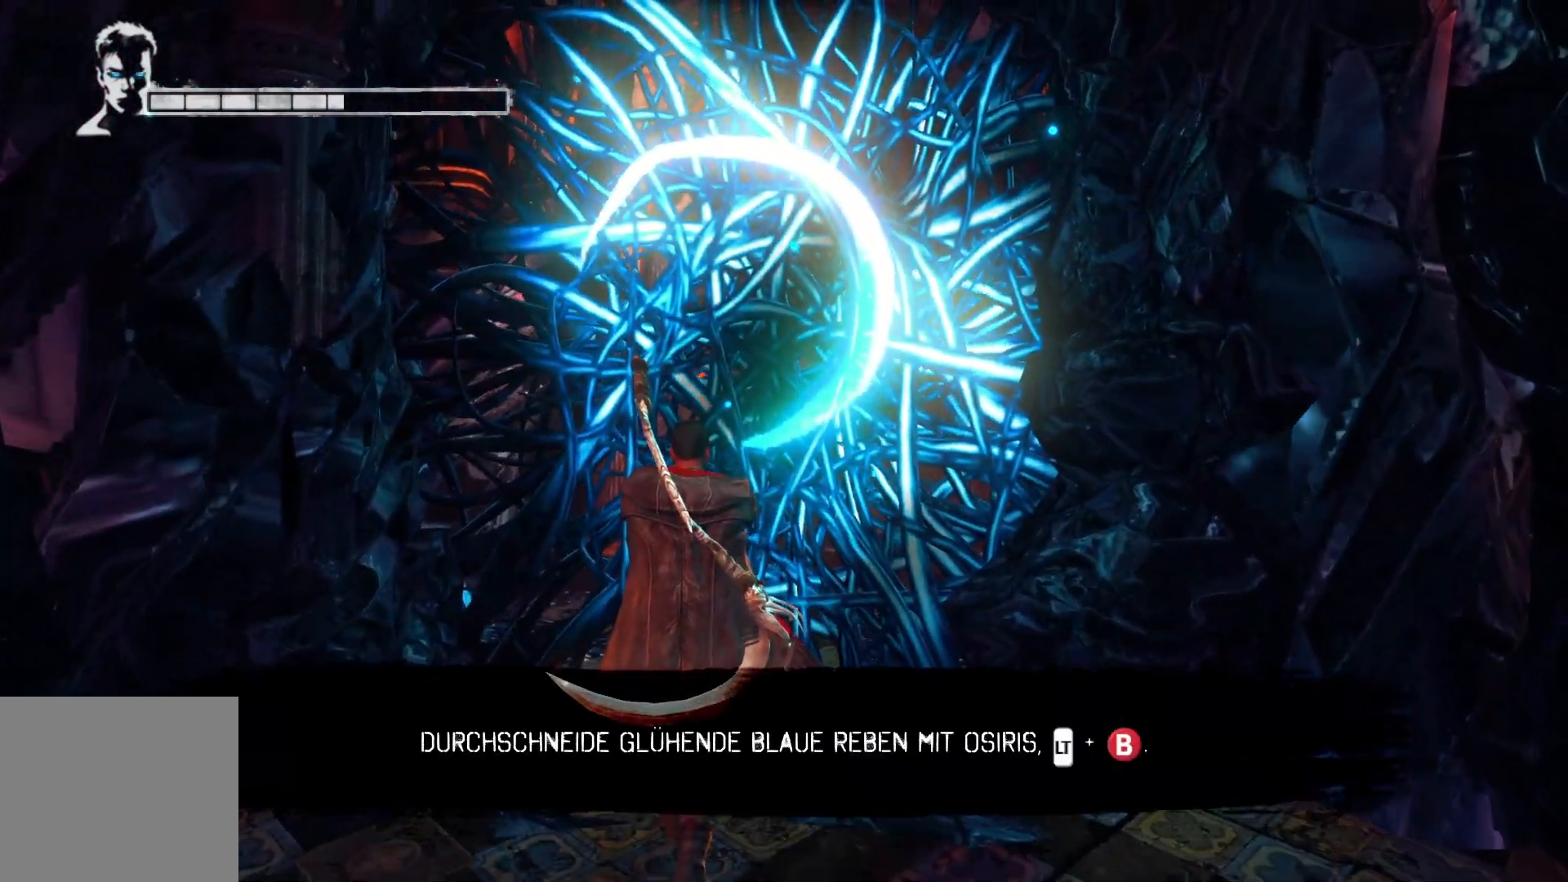
{"buttons": ["B", "L2"], "left_stick": "center", "right_stick": "center", "events": [[100, "X", "up"], [267, "B", "down"], [483, "left_stick", "center"]]}
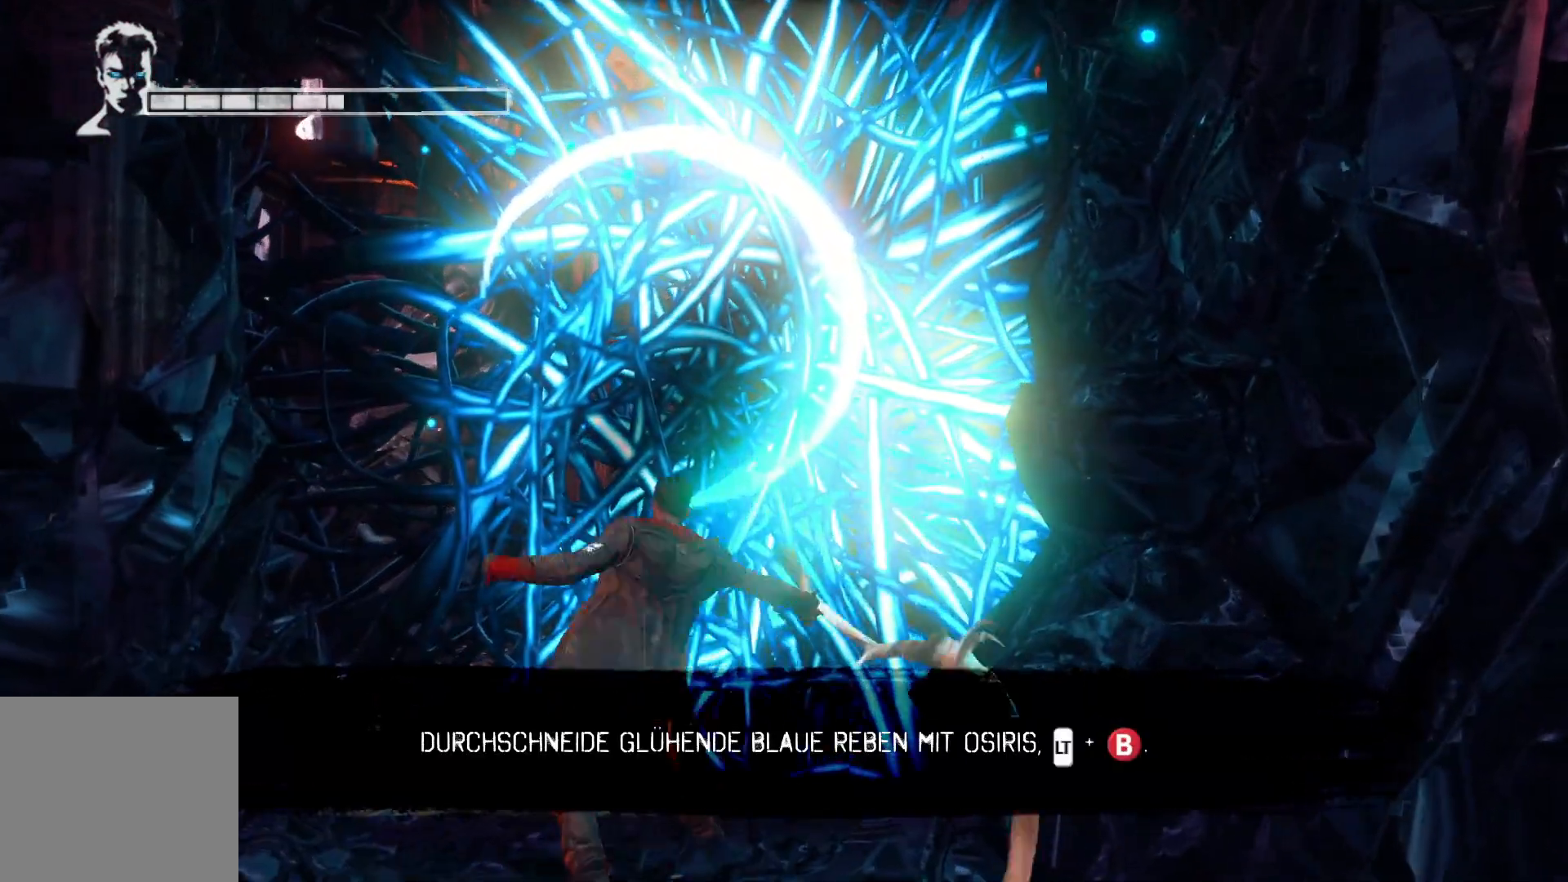
{"buttons": ["B", "L2"], "left_stick": "center", "right_stick": "center", "events": []}
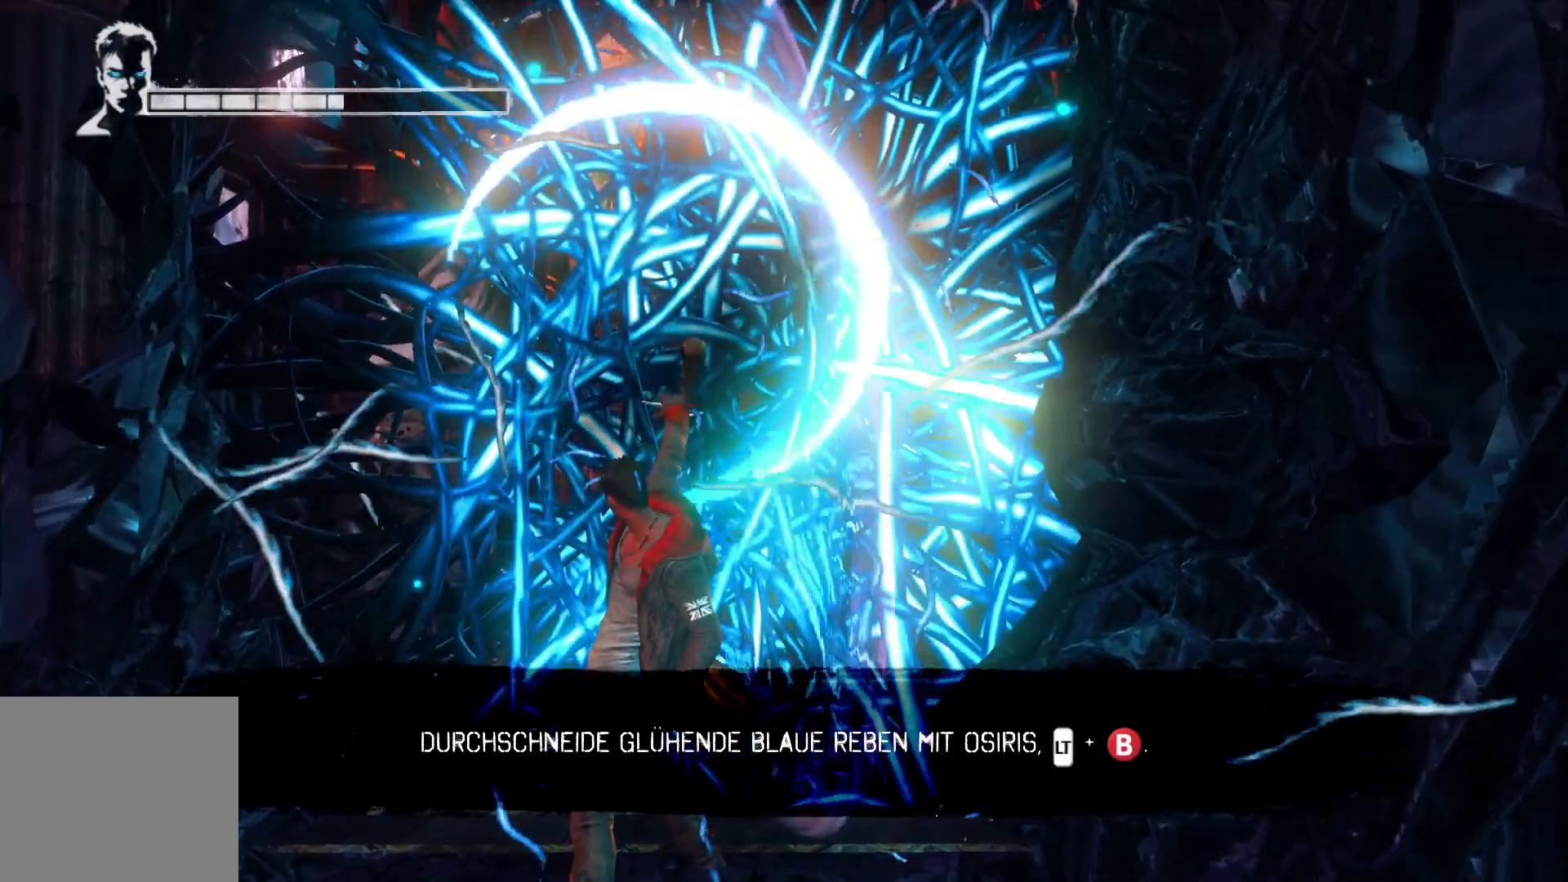
{"buttons": ["B", "L2"], "left_stick": "center", "right_stick": "center", "events": [[367, "B", "up"], [417, "B", "down"]]}
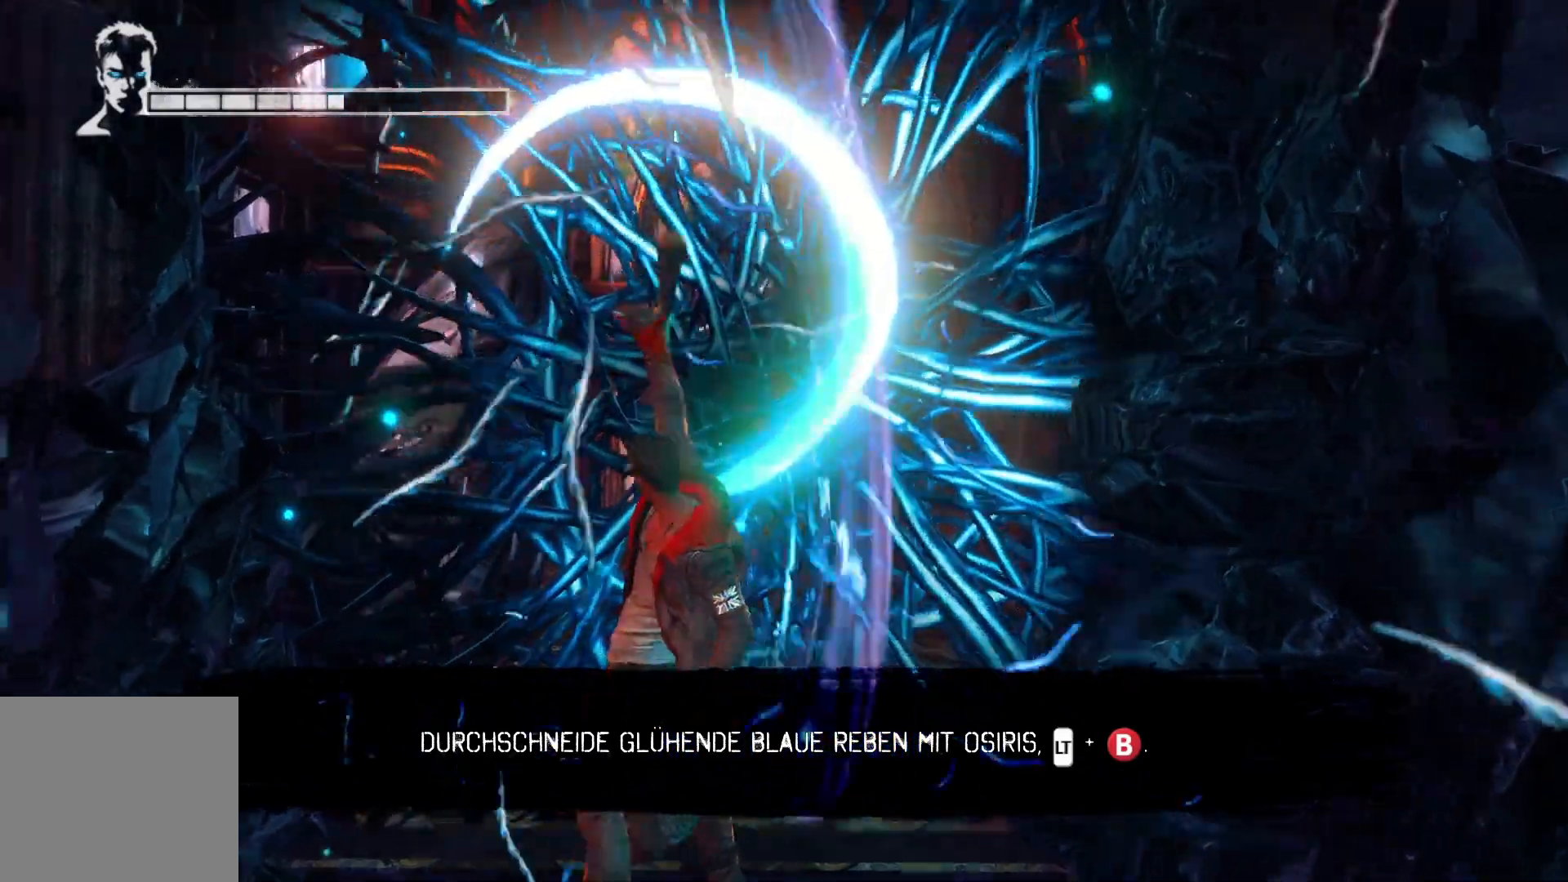
{"buttons": ["B", "L2"], "left_stick": "center", "right_stick": "center", "events": []}
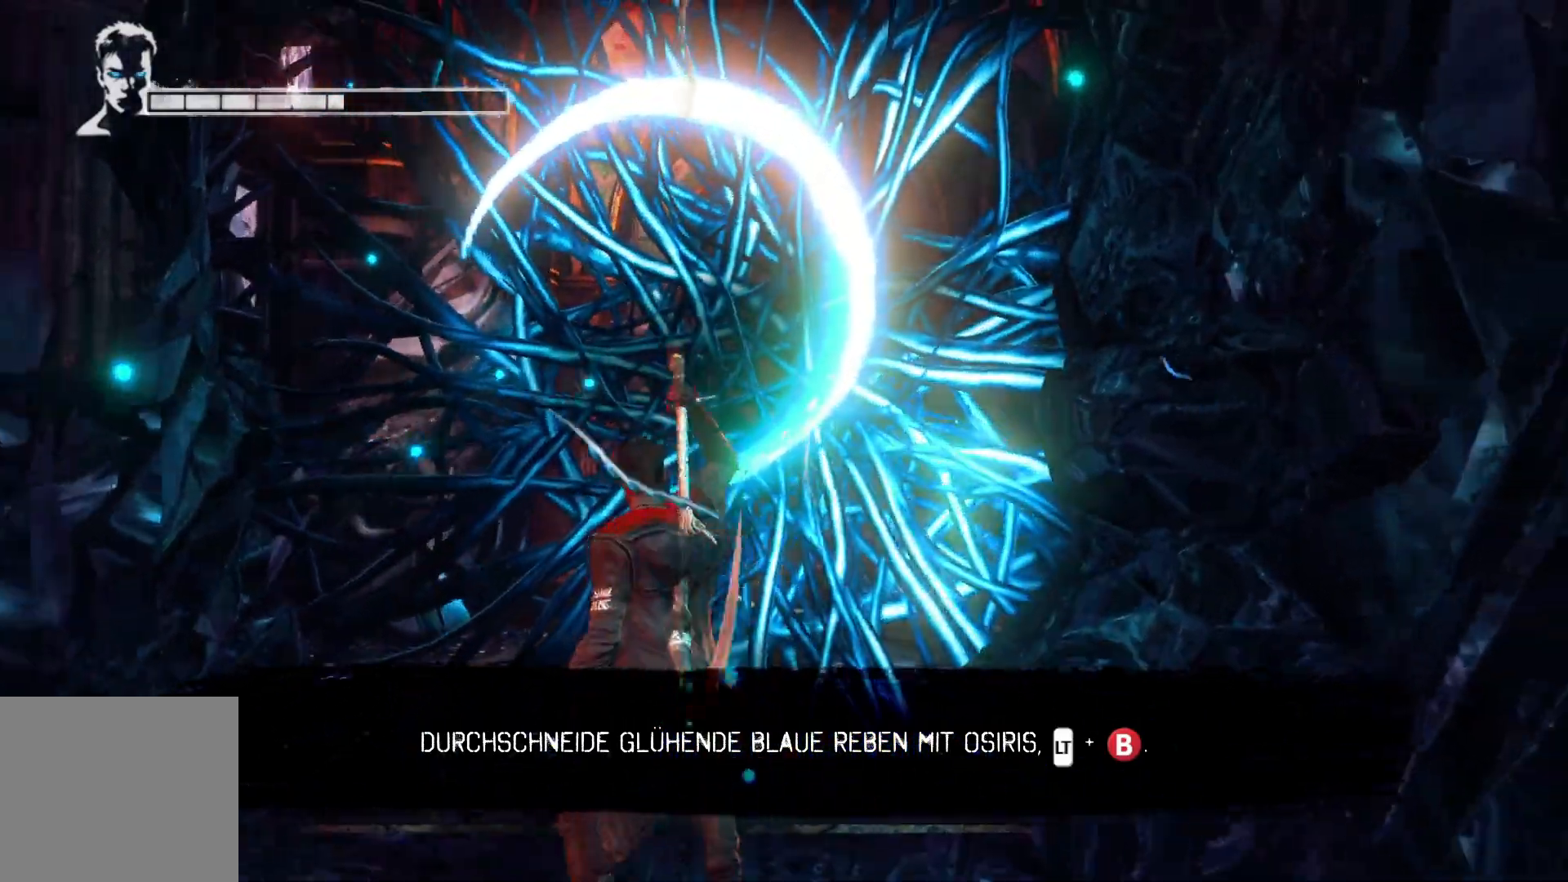
{"buttons": ["B", "L2"], "left_stick": "center", "right_stick": "center", "events": [[150, "B", "up"], [200, "B", "down"]]}
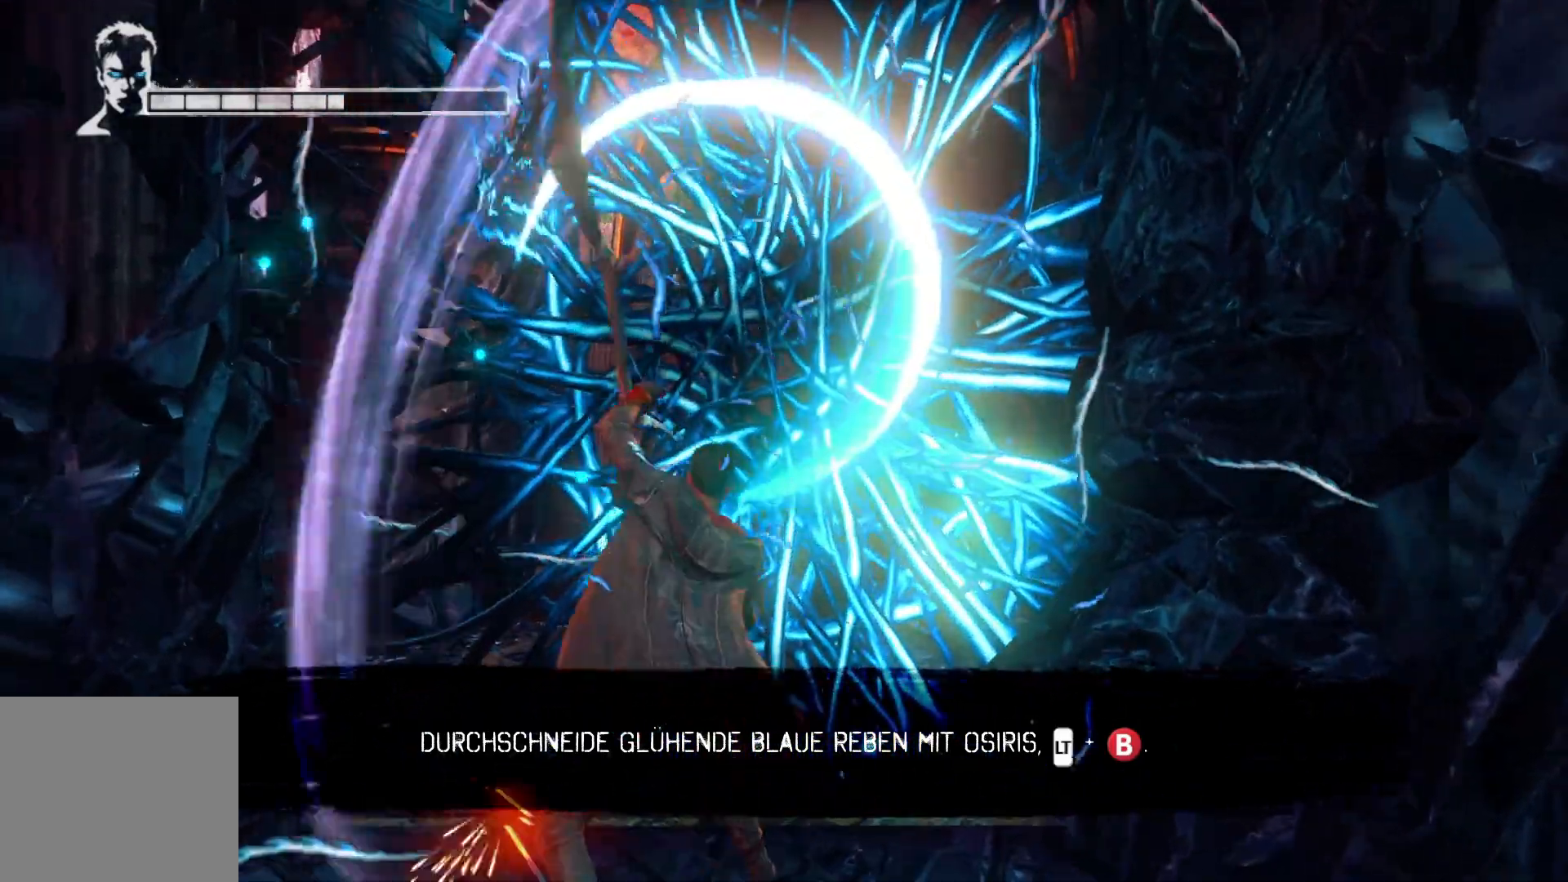
{"buttons": ["B", "L2"], "left_stick": "center", "right_stick": "center", "events": []}
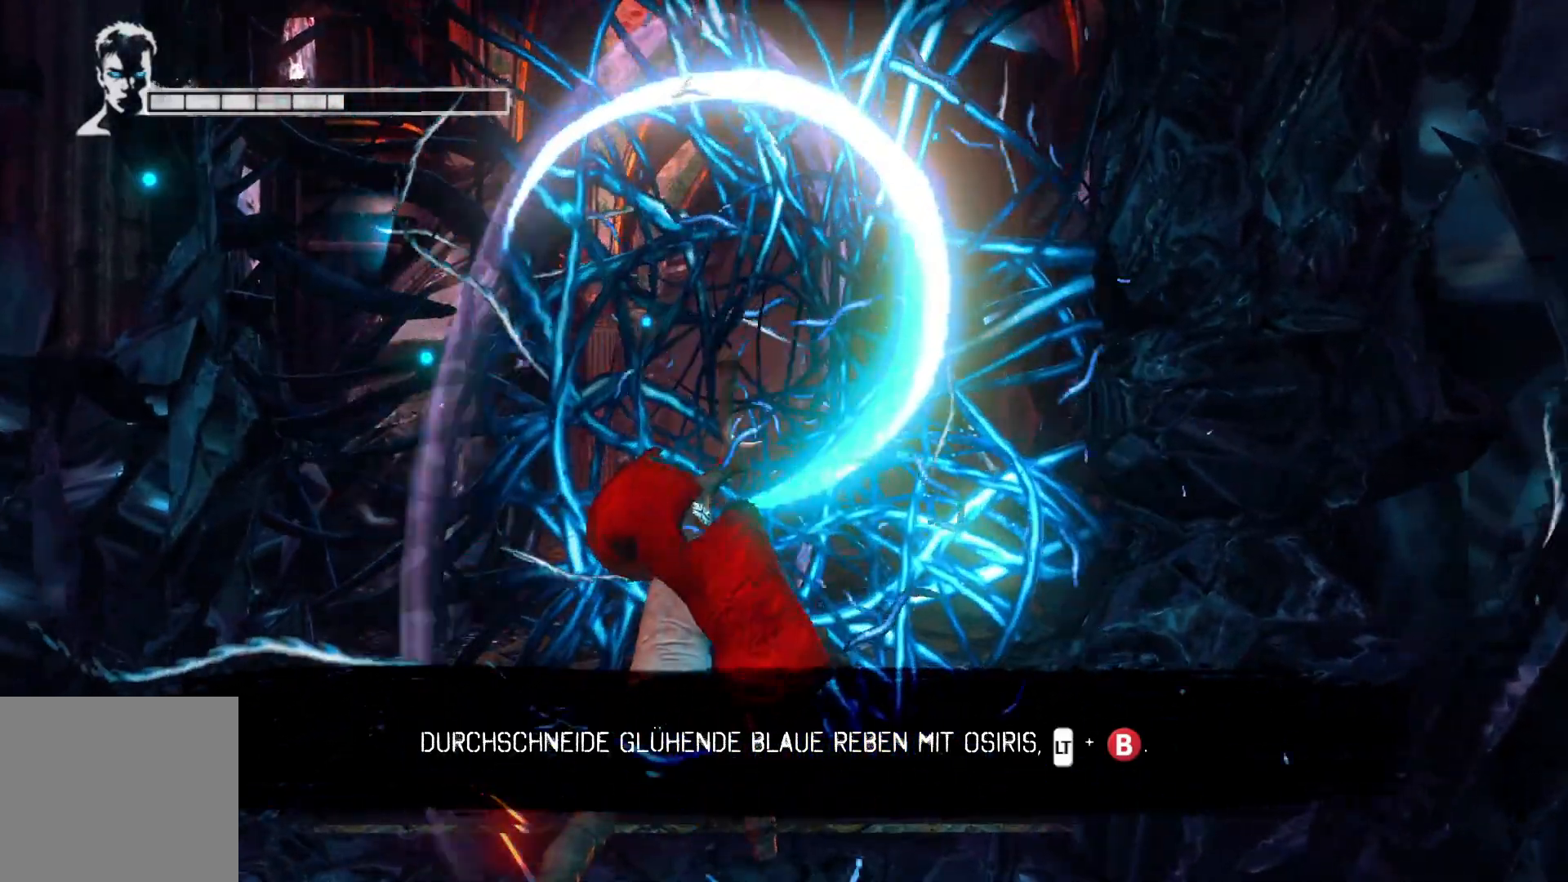
{"buttons": ["B", "L2"], "left_stick": "center", "right_stick": "center", "events": []}
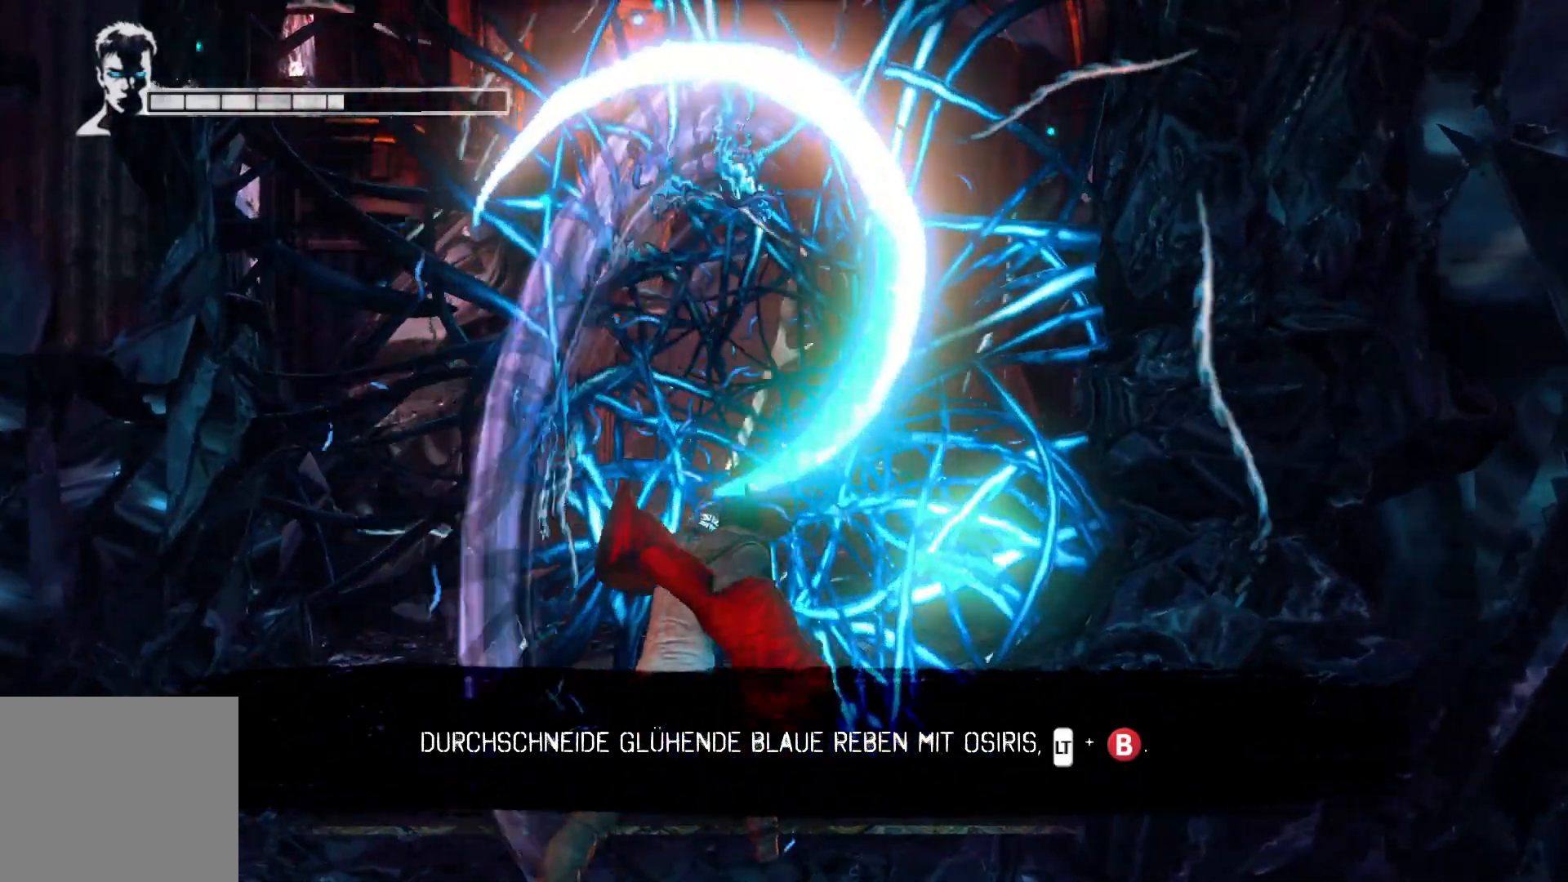
{"buttons": ["B", "L2"], "left_stick": "center", "right_stick": "center", "events": []}
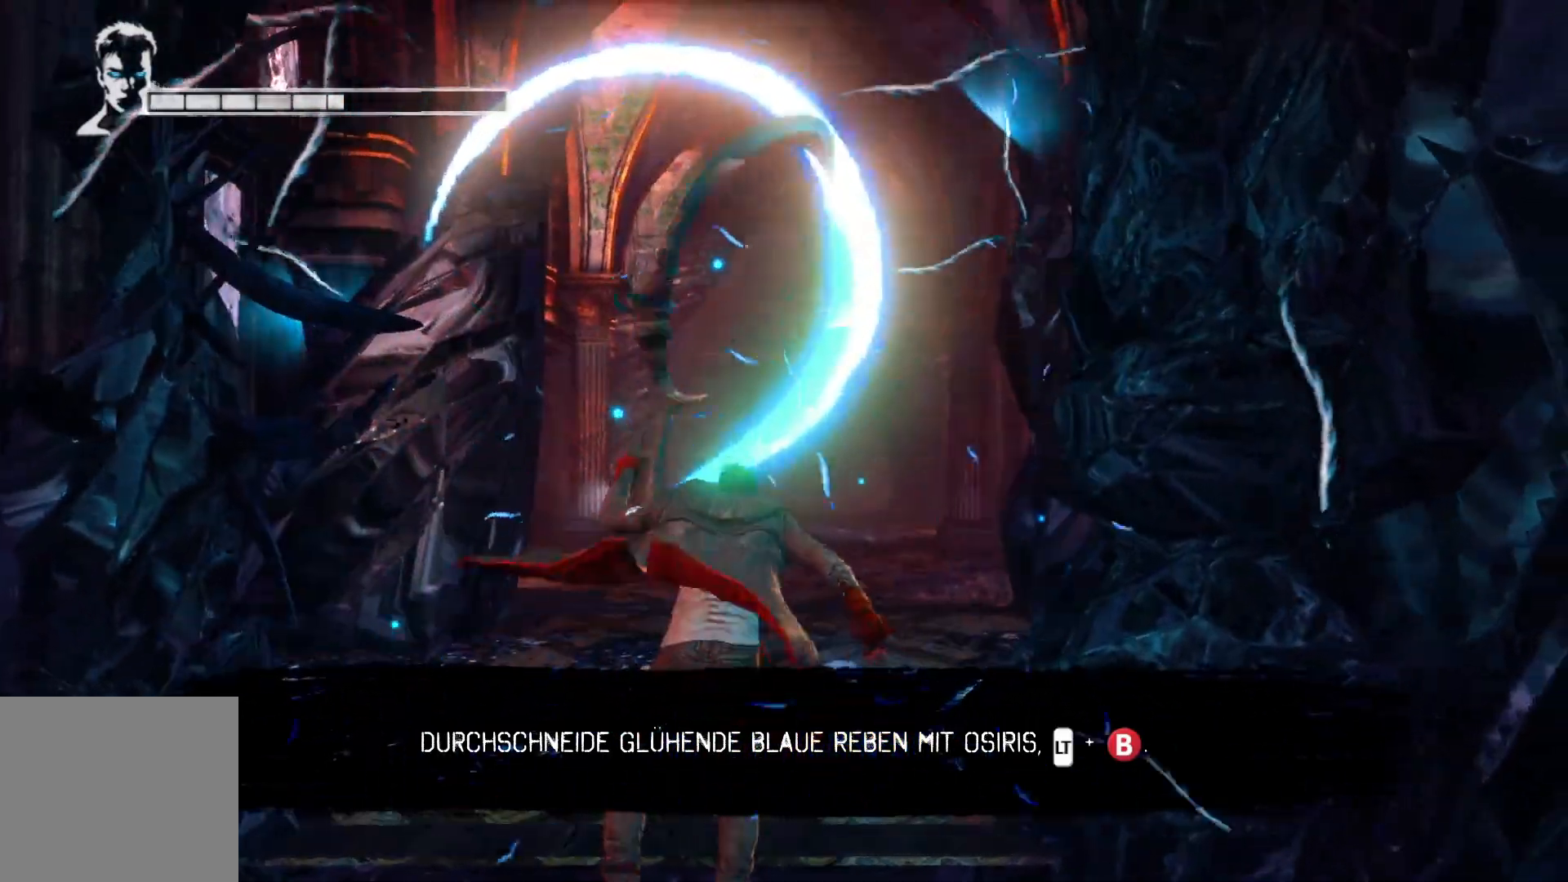
{"buttons": [], "left_stick": "up", "right_stick": "center", "events": [[150, "B", "up"], [200, "L2", "up"], [450, "left_stick", "up"]]}
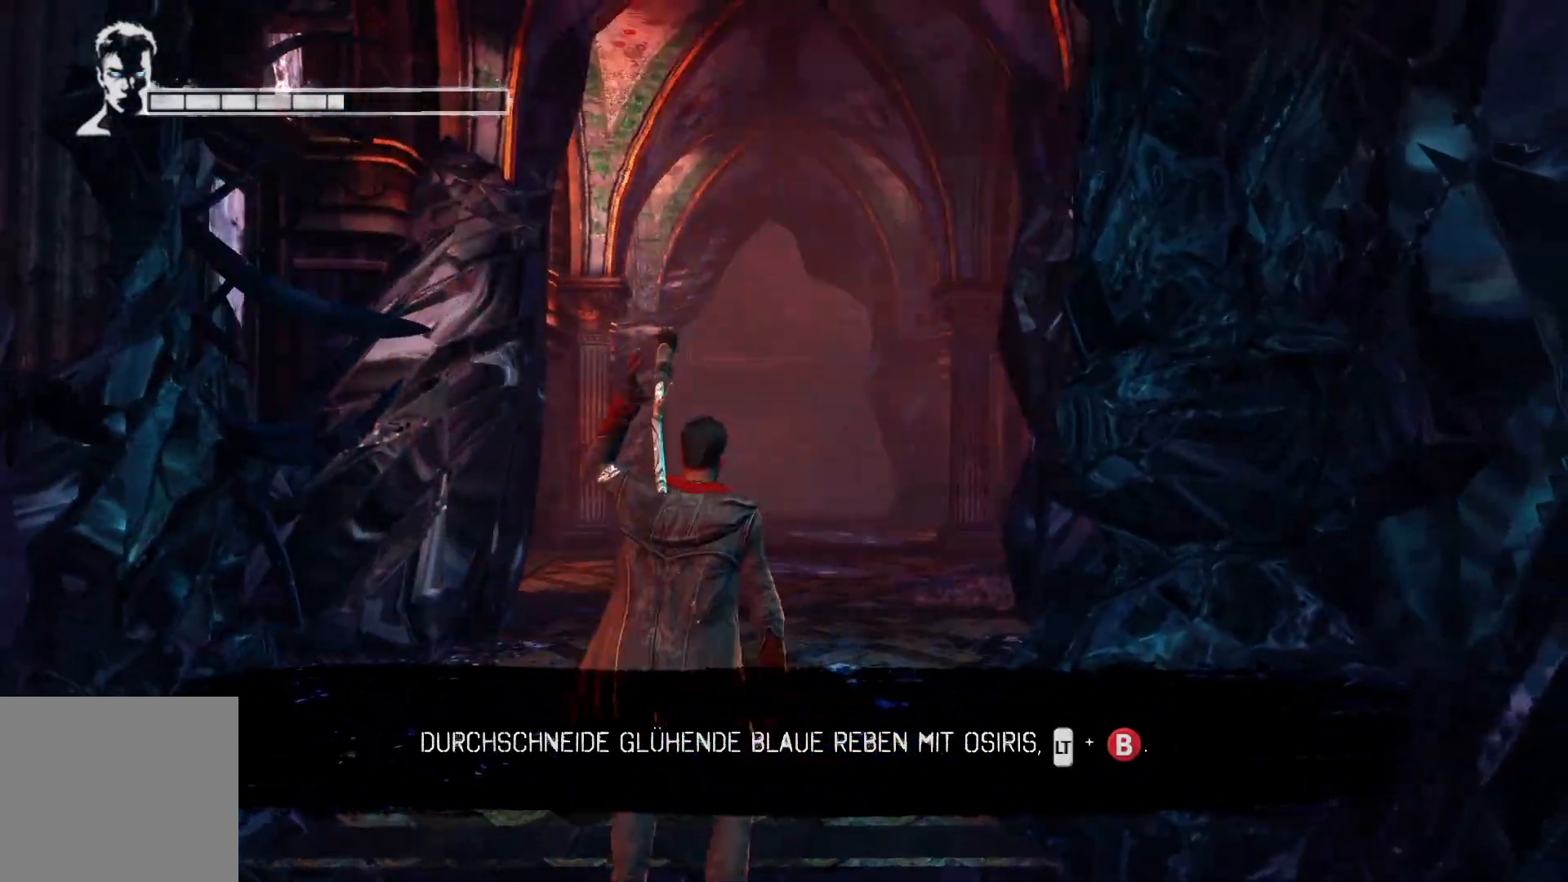
{"buttons": [], "left_stick": "up", "right_stick": "center", "events": [[133, "right_stick", "down"], [367, "right_stick", "center"]]}
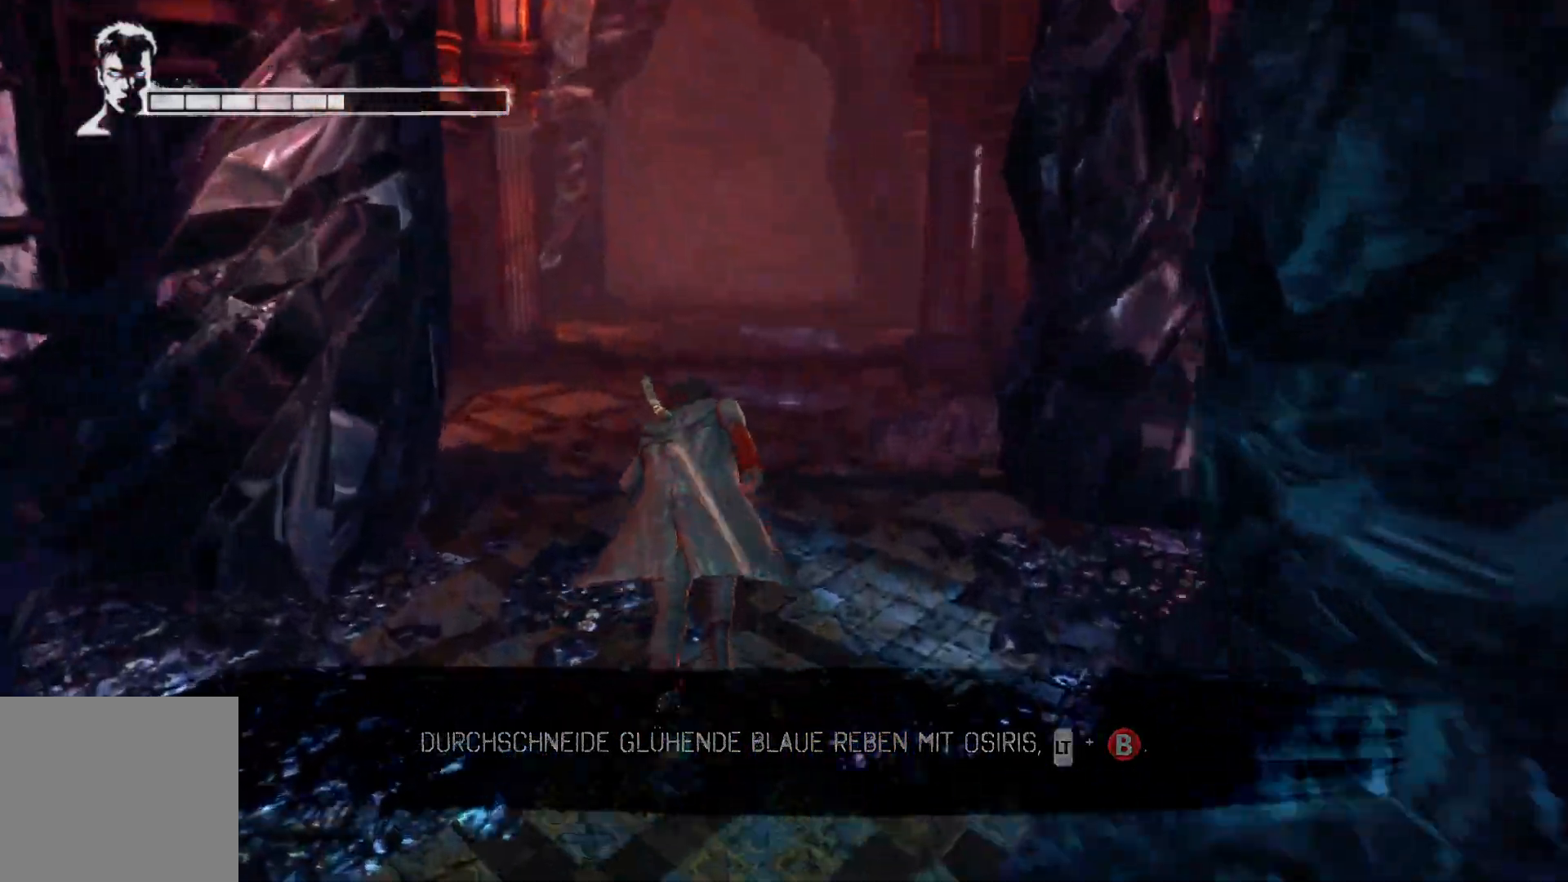
{"buttons": [], "left_stick": "up", "right_stick": "center", "events": []}
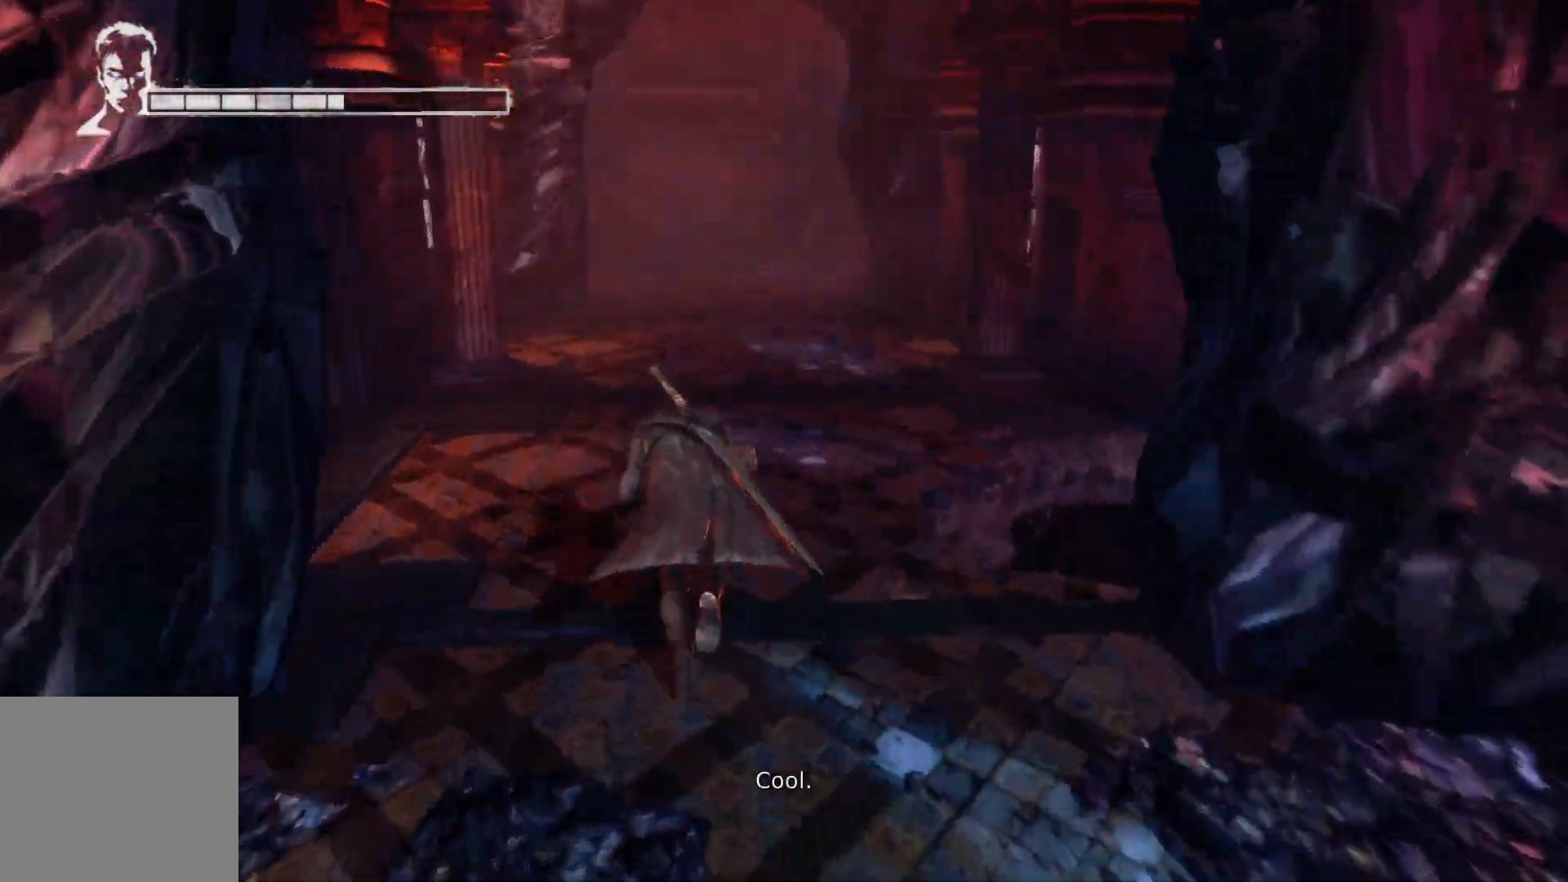
{"buttons": [], "left_stick": "up", "right_stick": "center", "events": []}
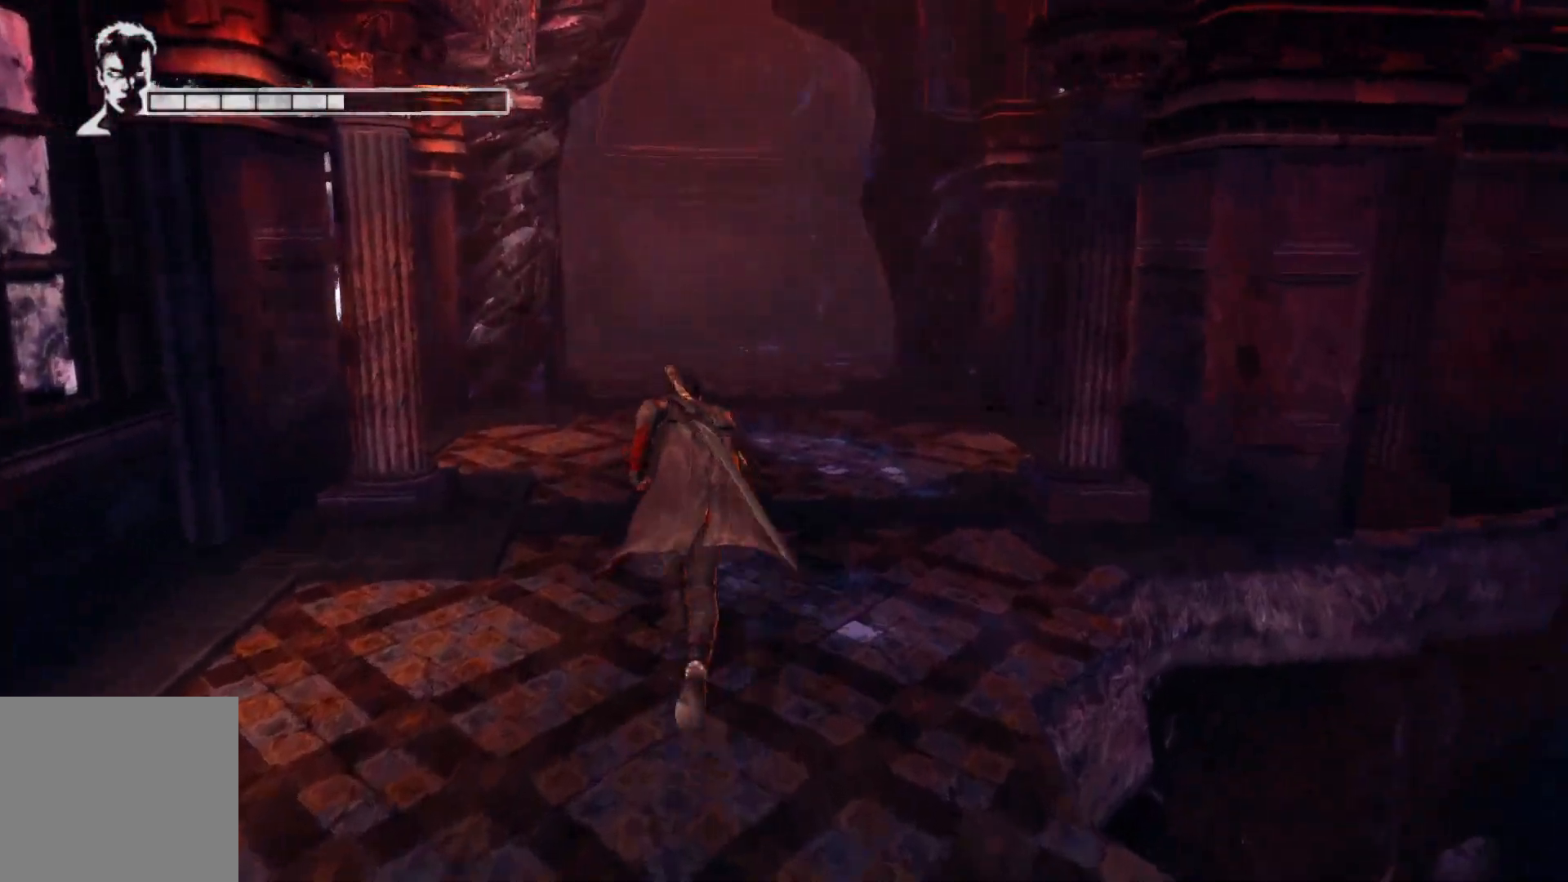
{"buttons": [], "left_stick": "up", "right_stick": "center", "events": []}
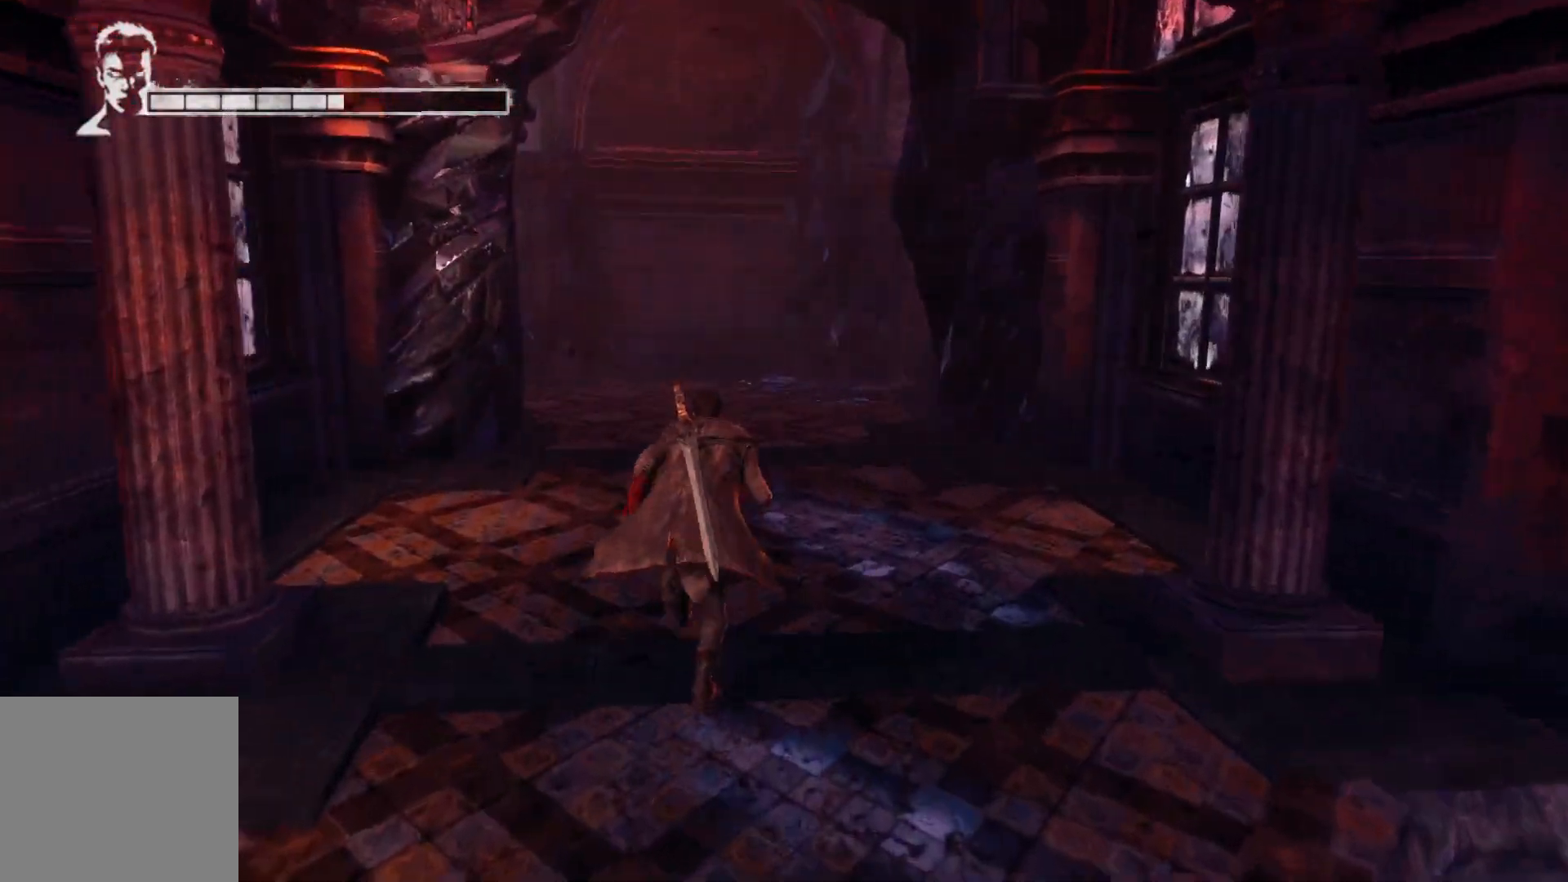
{"buttons": [], "left_stick": "up", "right_stick": "center", "events": []}
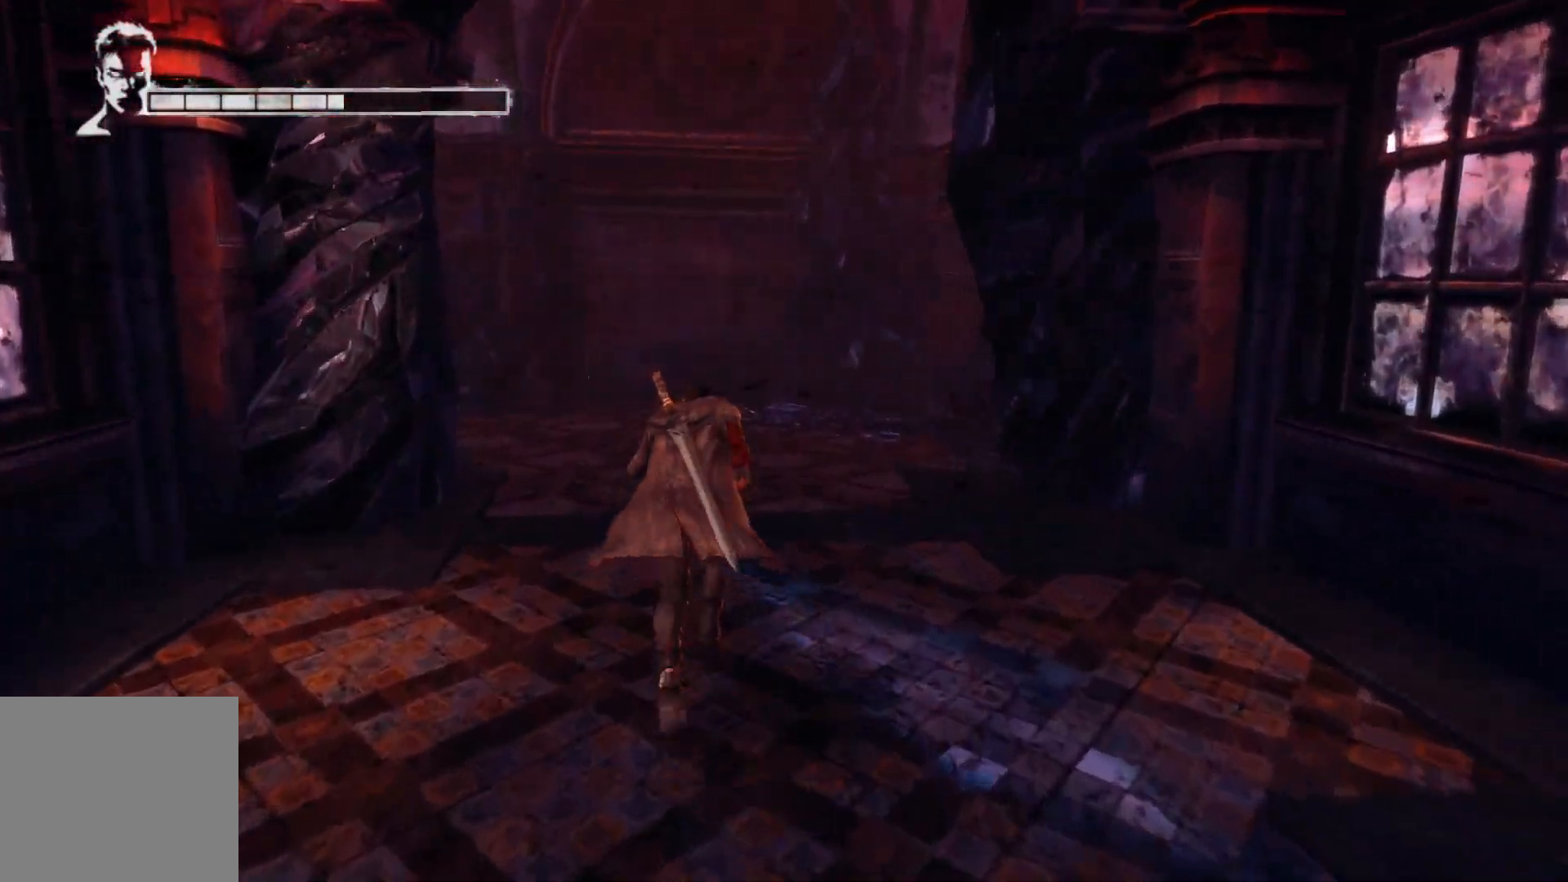
{"buttons": [], "left_stick": "up", "right_stick": "left", "events": [[283, "right_stick", "left"]]}
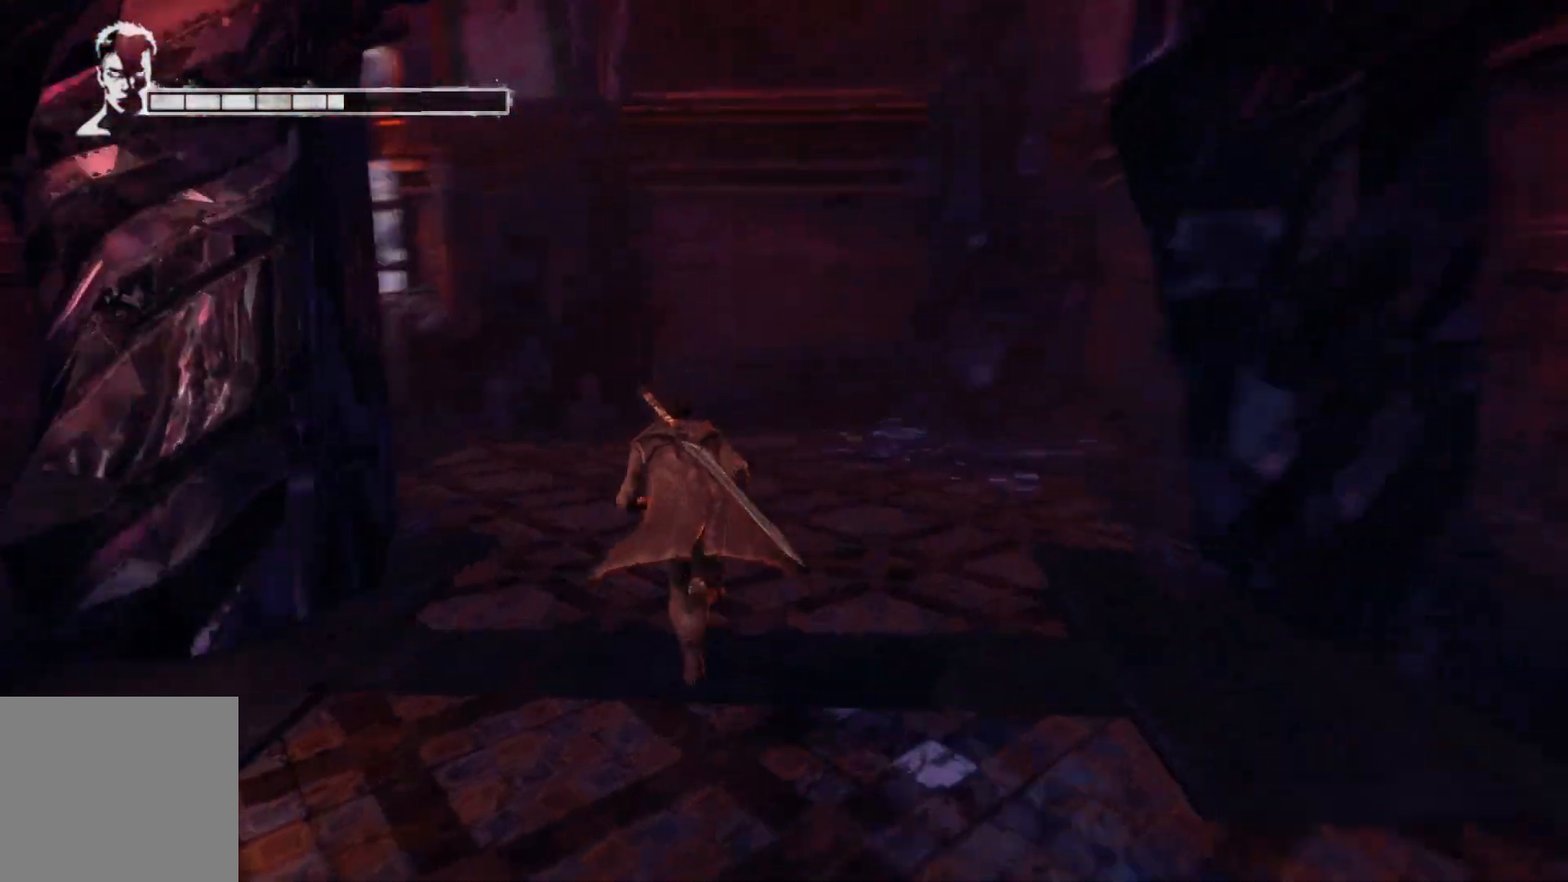
{"buttons": [], "left_stick": "up", "right_stick": "left", "events": []}
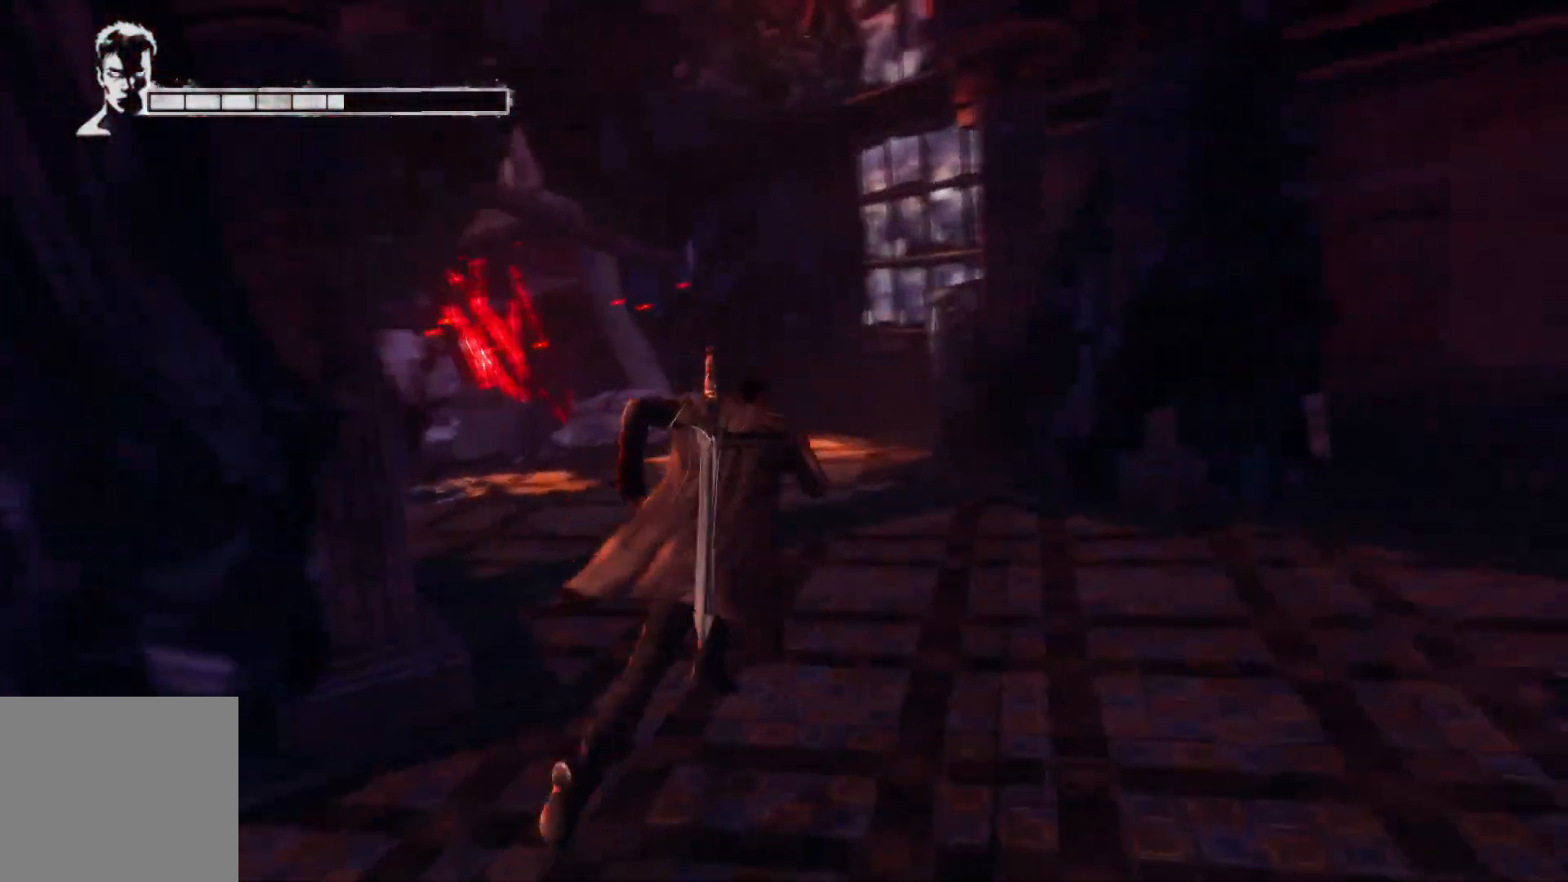
{"buttons": [], "left_stick": "up", "right_stick": "center", "events": [[150, "right_stick", "center"]]}
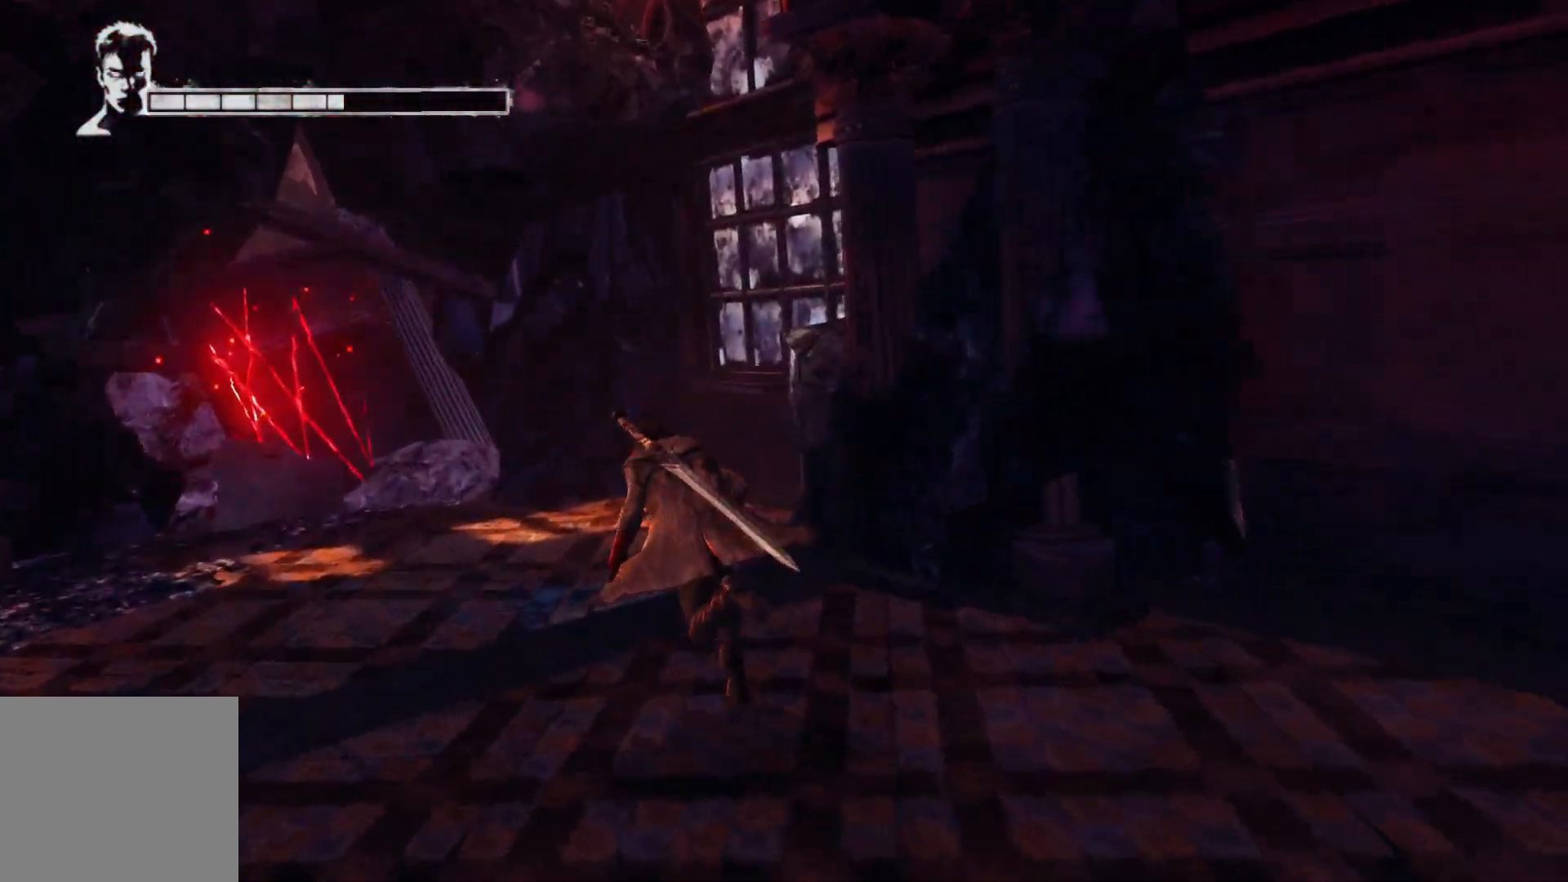
{"buttons": [], "left_stick": "up", "right_stick": "left", "events": [[250, "right_stick", "left"]]}
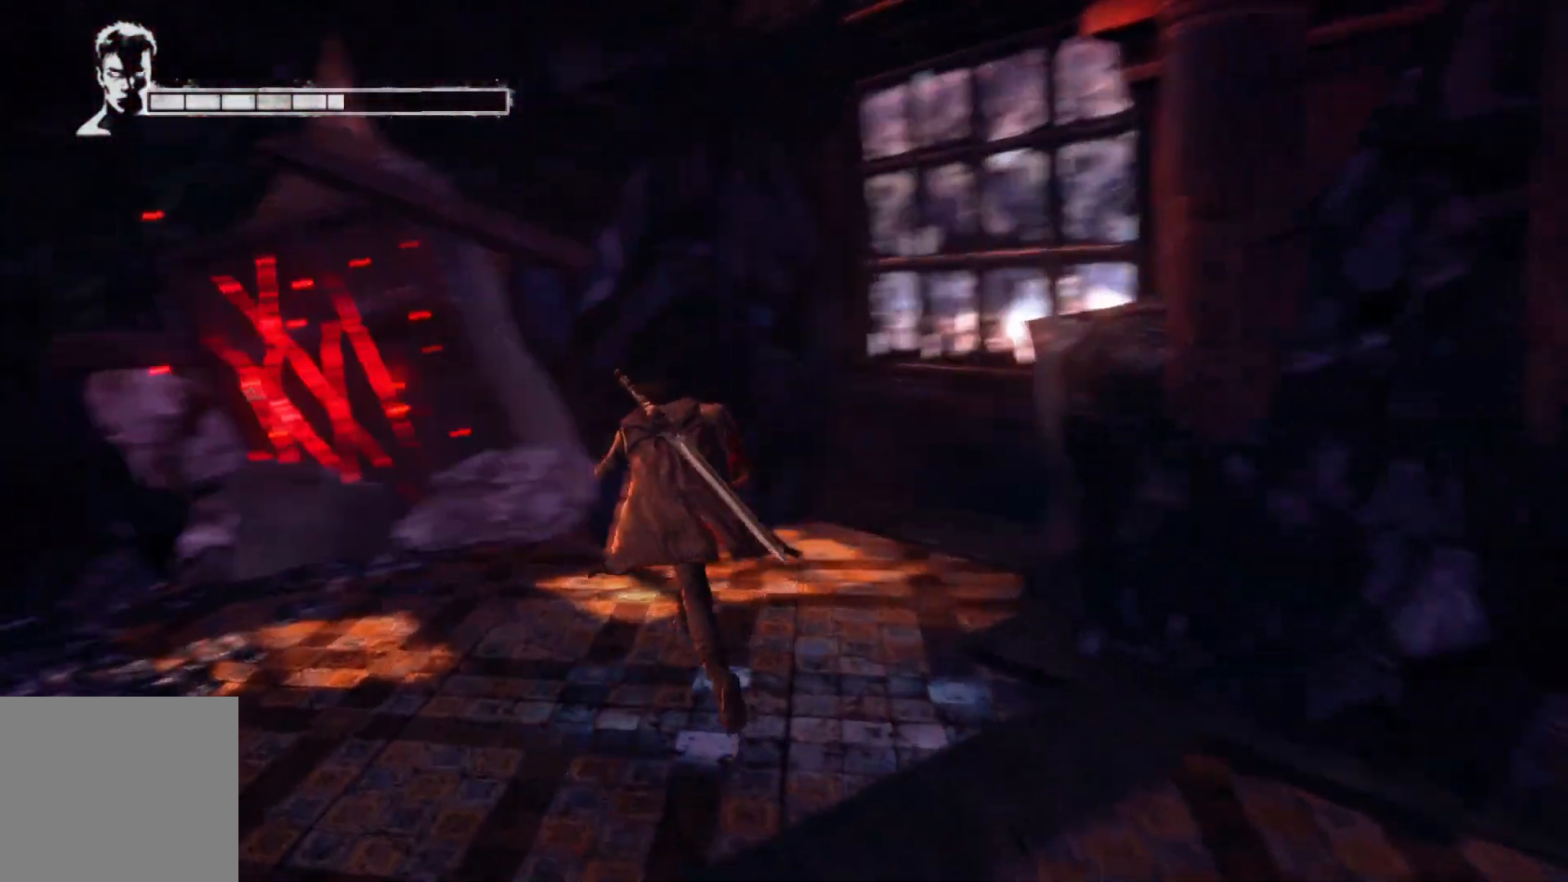
{"buttons": ["X", "R2"], "left_stick": "up", "right_stick": "center", "events": [[117, "right_stick", "center"], [183, "R2", "down"], [433, "X", "down"]]}
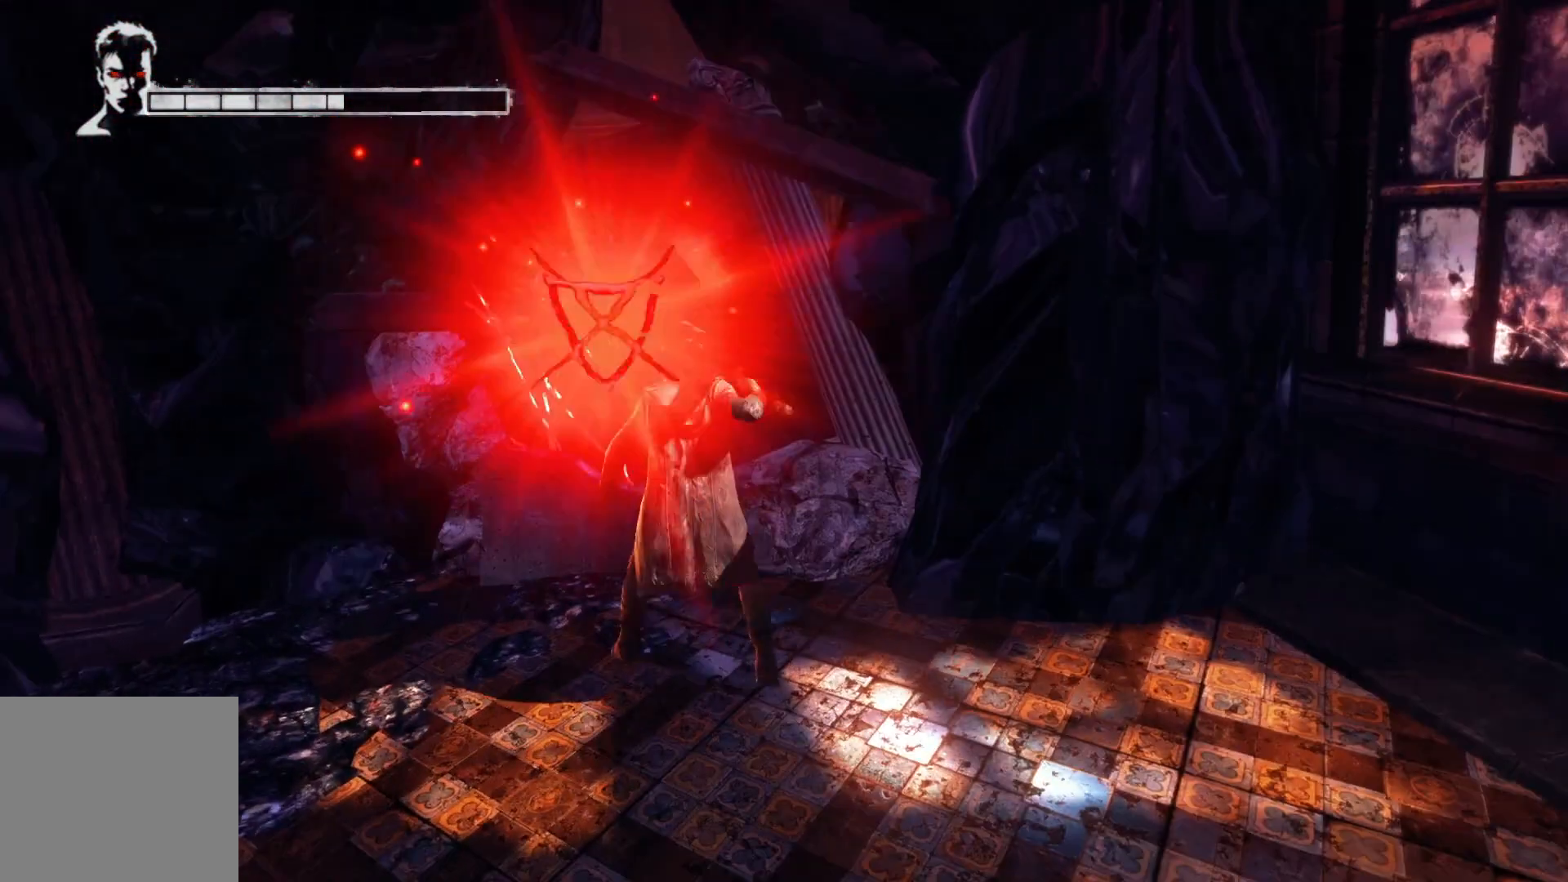
{"buttons": ["Y", "R2"], "left_stick": "center", "right_stick": "center", "events": [[67, "X", "up"], [417, "Y", "down"], [433, "left_stick", "center"]]}
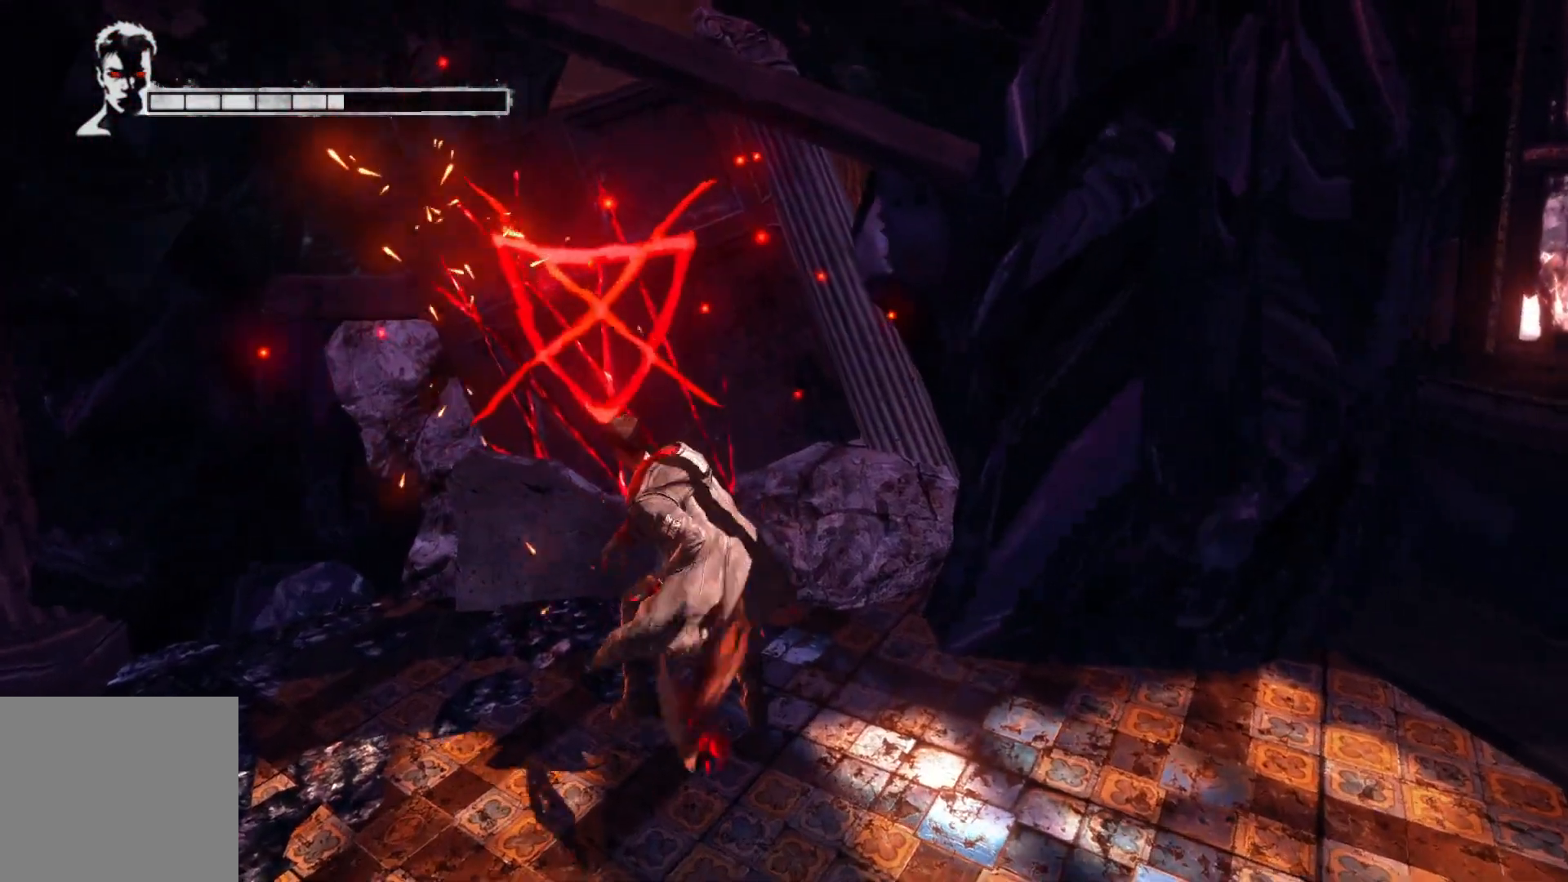
{"buttons": [], "left_stick": "center", "right_stick": "center", "events": [[17, "Y", "up"], [217, "R2", "up"]]}
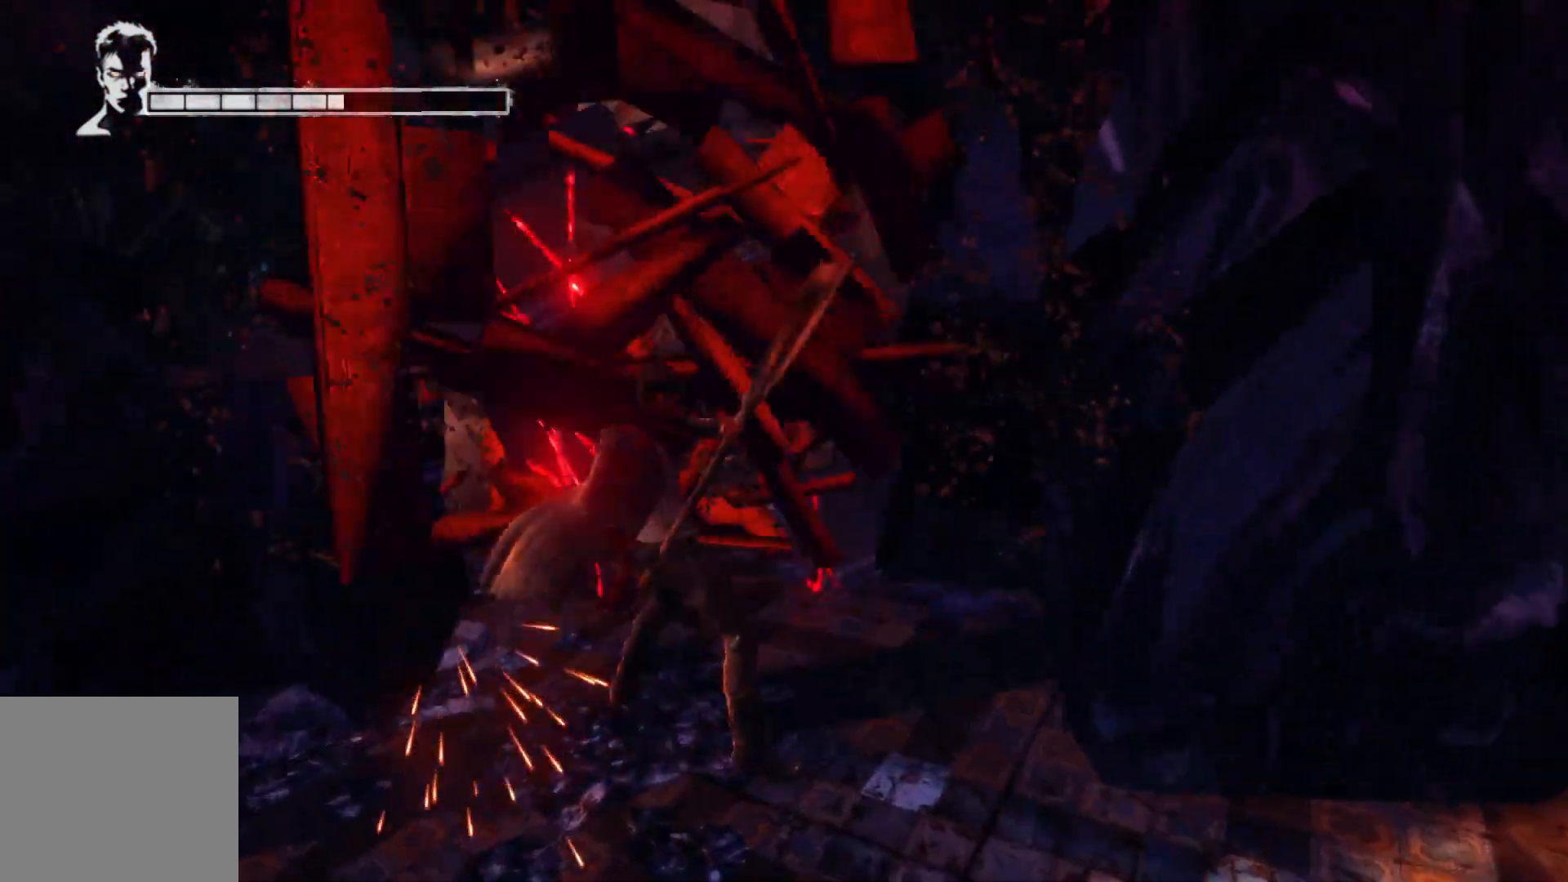
{"buttons": [], "left_stick": "up", "right_stick": "center", "events": [[367, "left_stick", "up"]]}